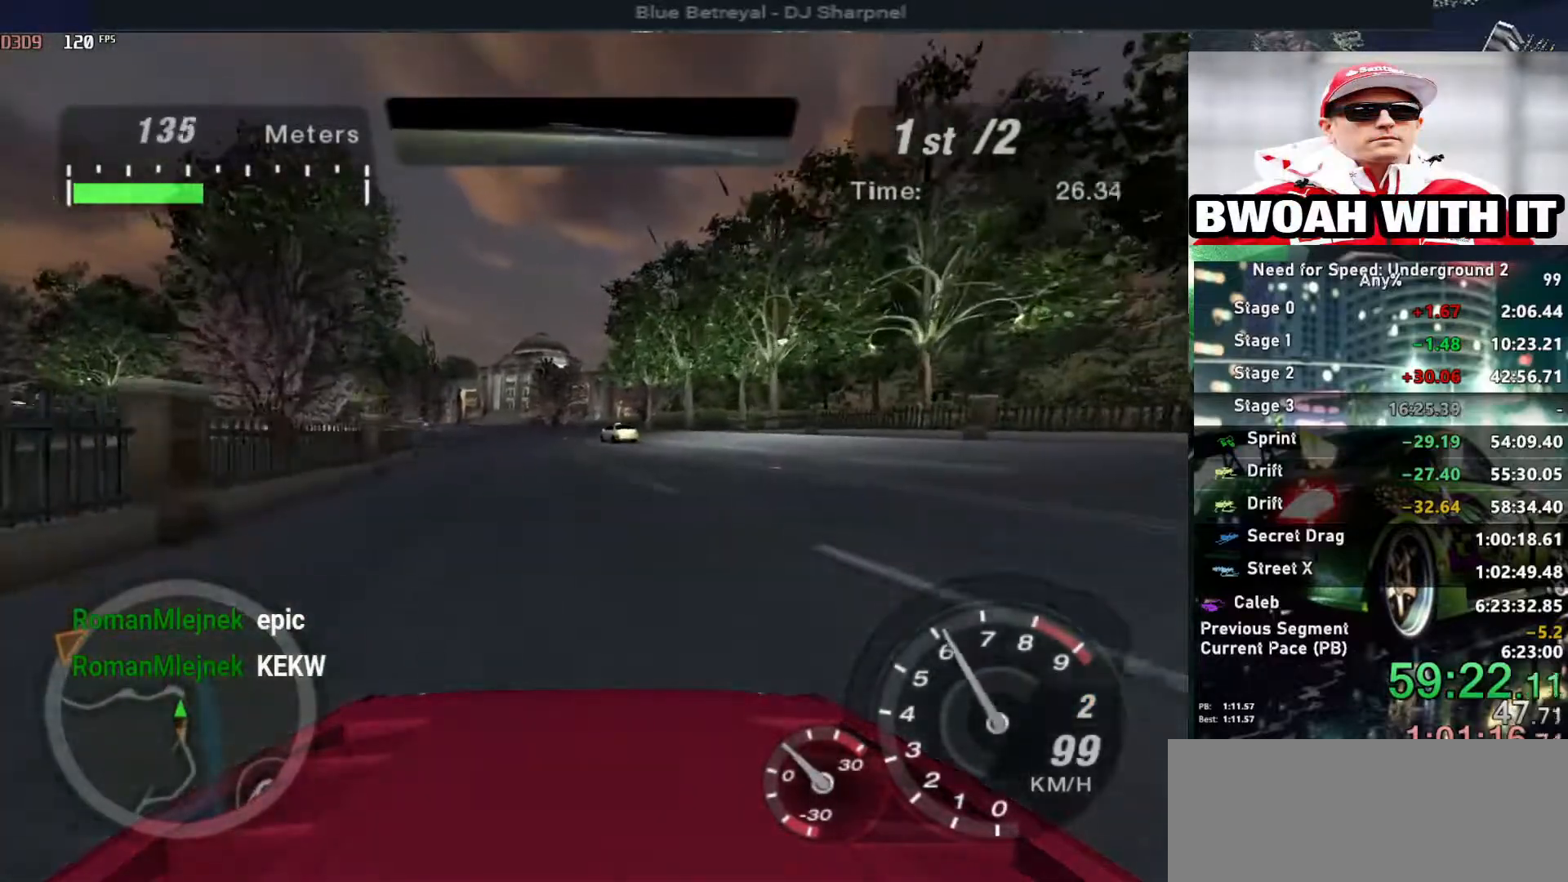
Gameplay with keyboard; each line is a JSON object with the keys held at the frame after it. "events" lists presses ("down") and releases ("up") of "alt", "ctrl", "down", "escape", "left", "r", "return", "right", "shift", "space", "super", "t", "tab", "u" and "up" between this image and that frame as [ms after this image, input, new state], when the widget could be followed in between. No other keys are recorded. Mouse input is not recorded.
{"keys": ["up"], "events": [[283, "left", "down"], [367, "left", "up"]]}
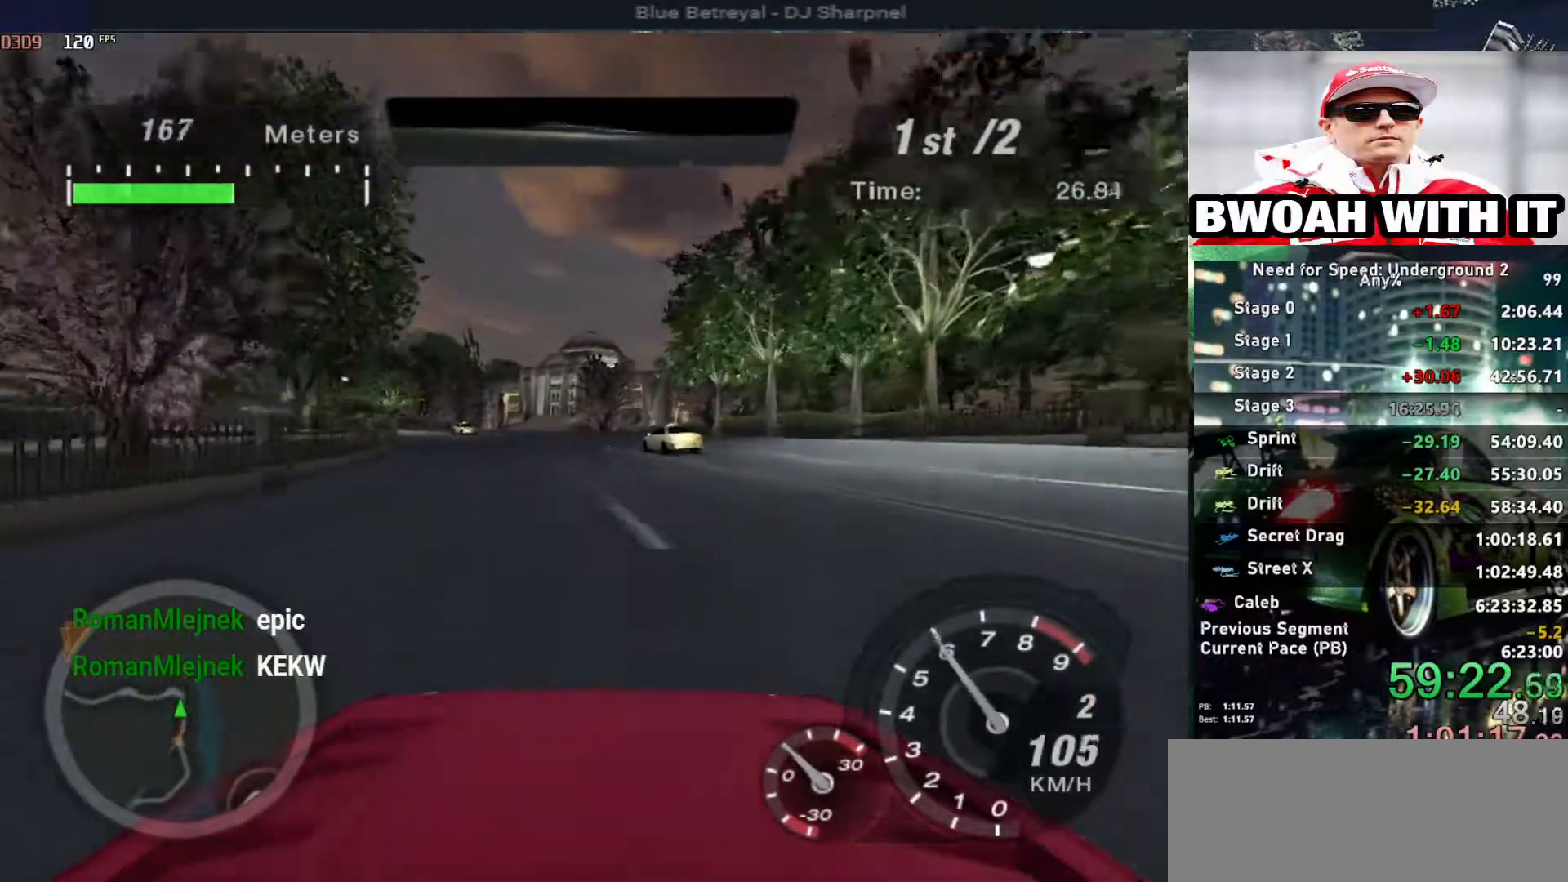
{"keys": ["up"], "events": []}
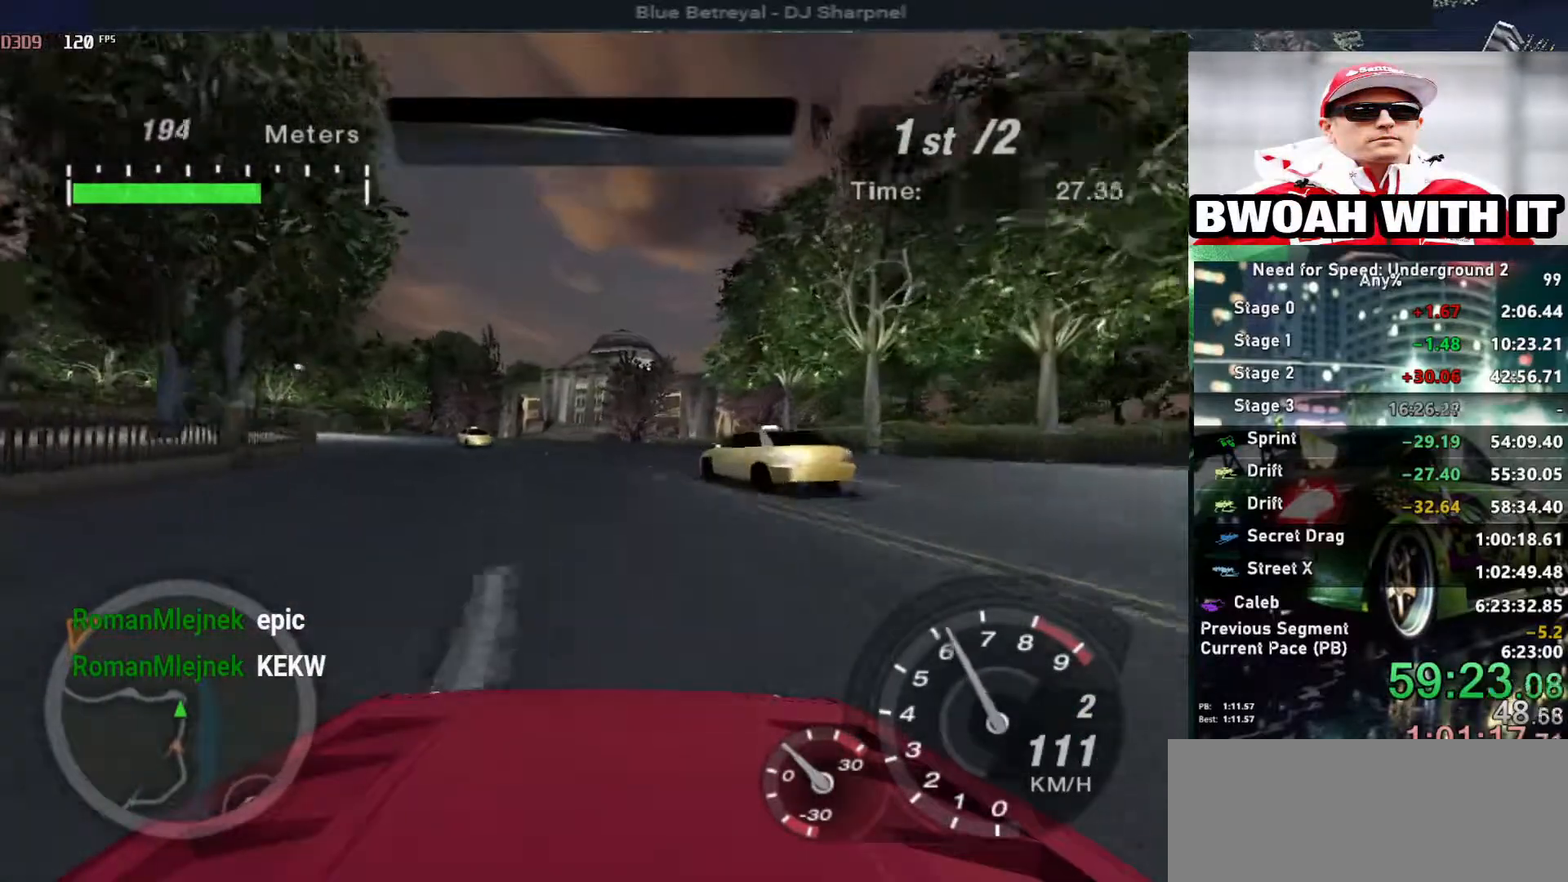
{"keys": ["up"], "events": [[267, "left", "down"], [367, "left", "up"]]}
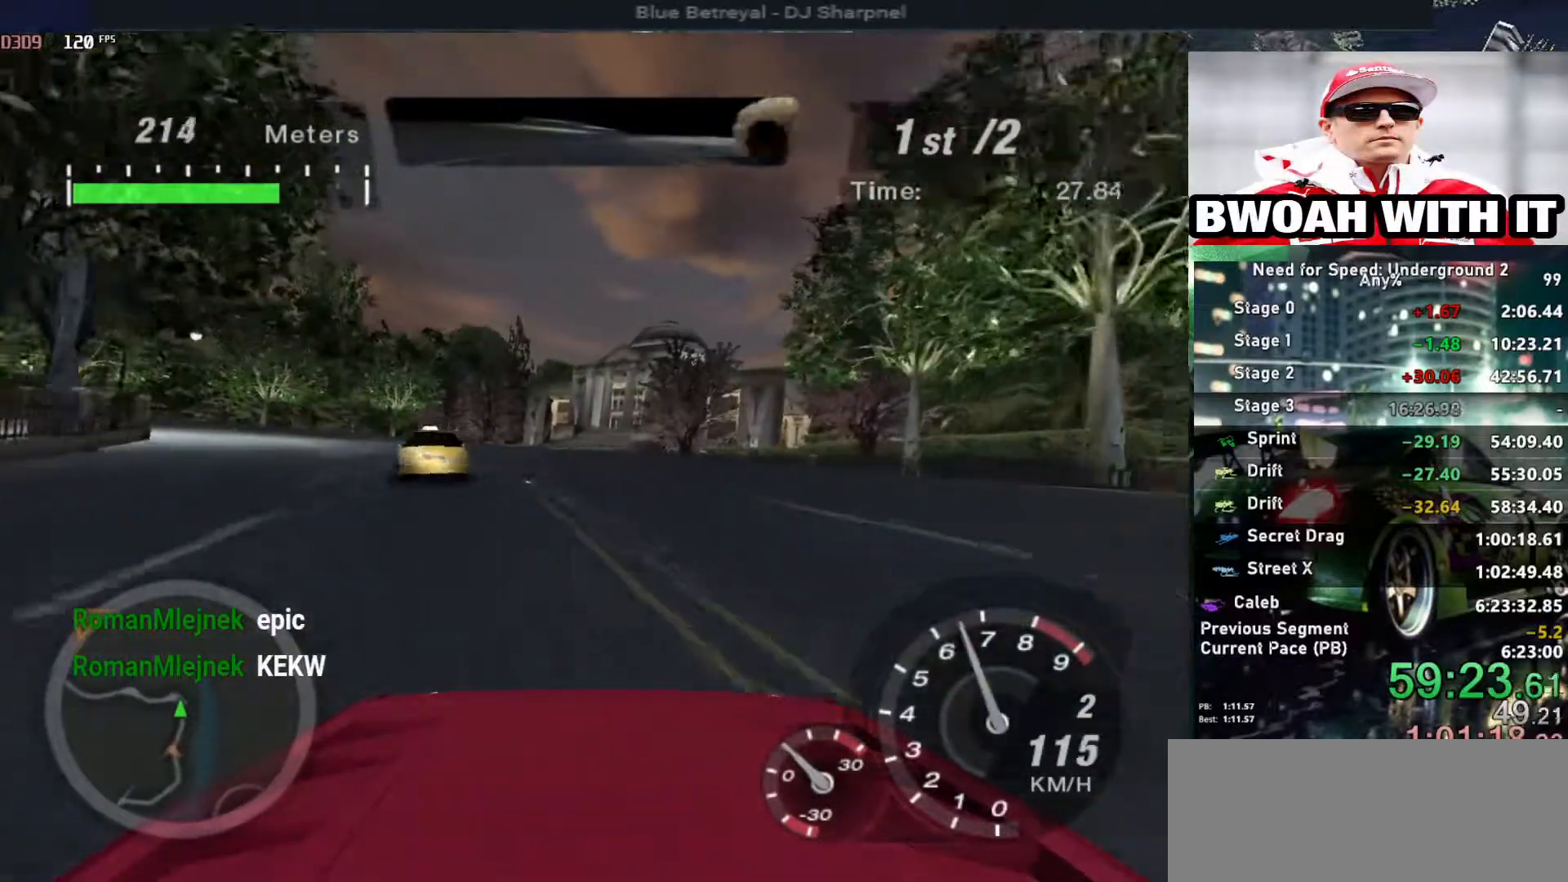
{"keys": ["up"], "events": [[50, "left", "down"], [233, "left", "up"], [283, "left", "down"], [383, "left", "up"]]}
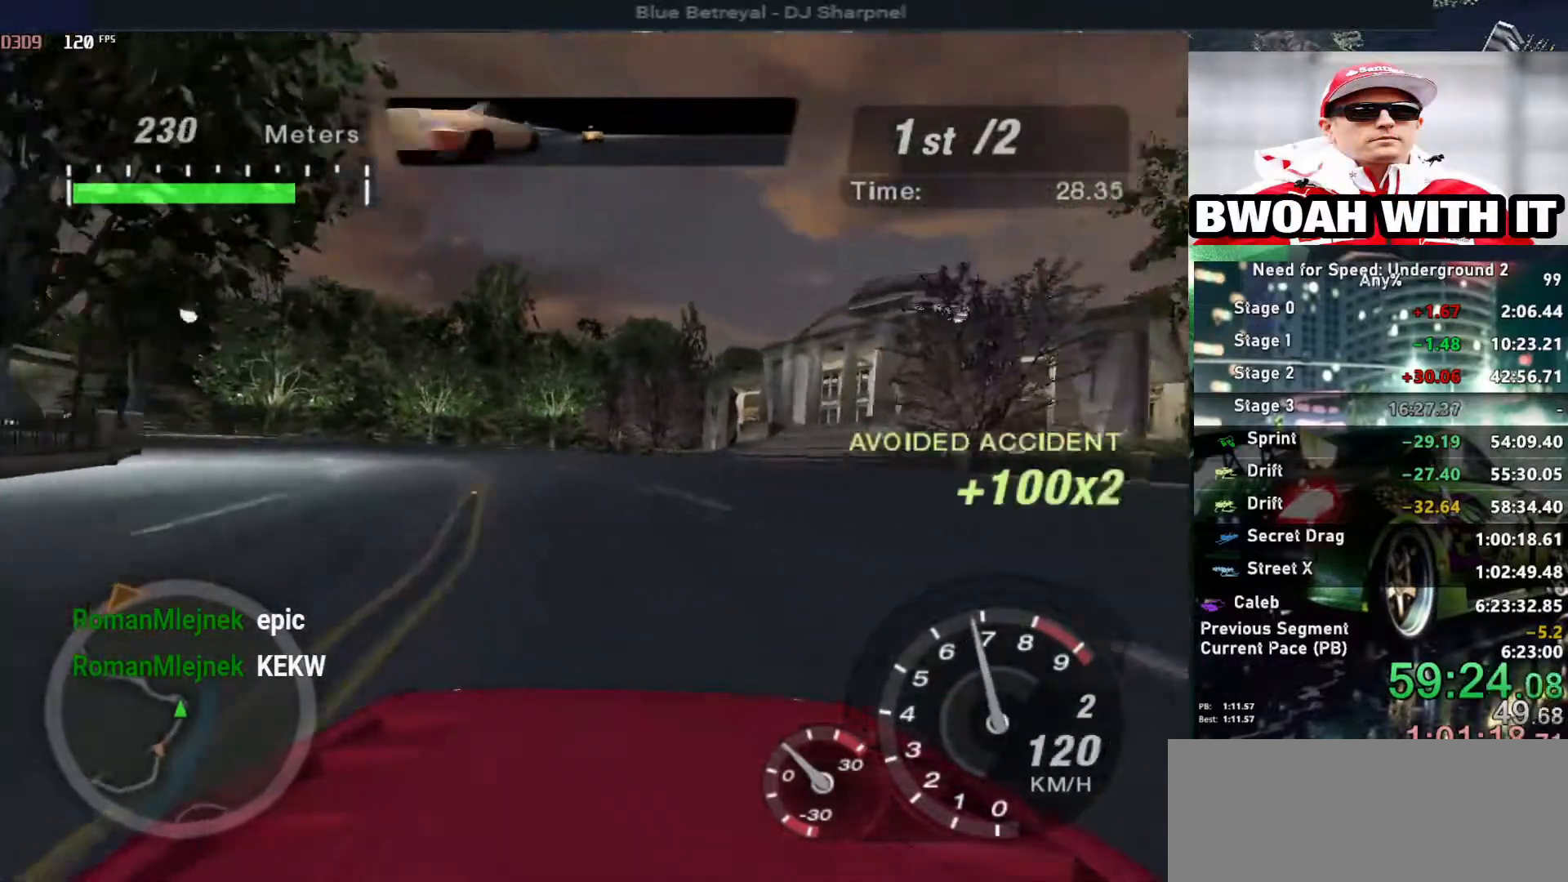
{"keys": ["left", "up"], "events": [[17, "left", "down"], [200, "left", "up"], [383, "left", "down"]]}
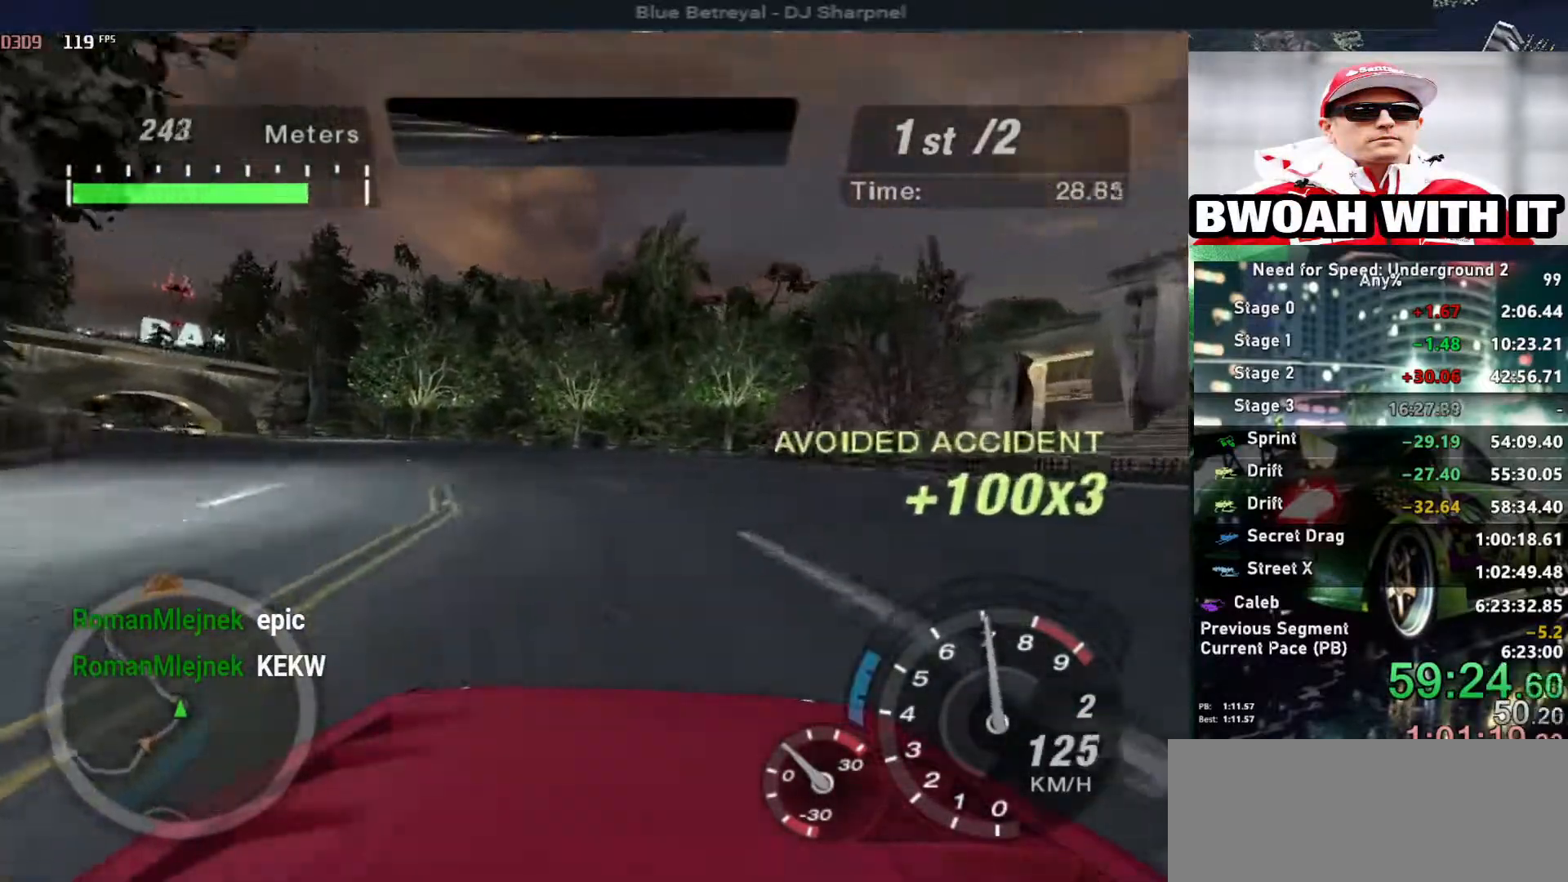
{"keys": ["up"], "events": [[83, "left", "up"], [133, "left", "down"], [267, "left", "up"]]}
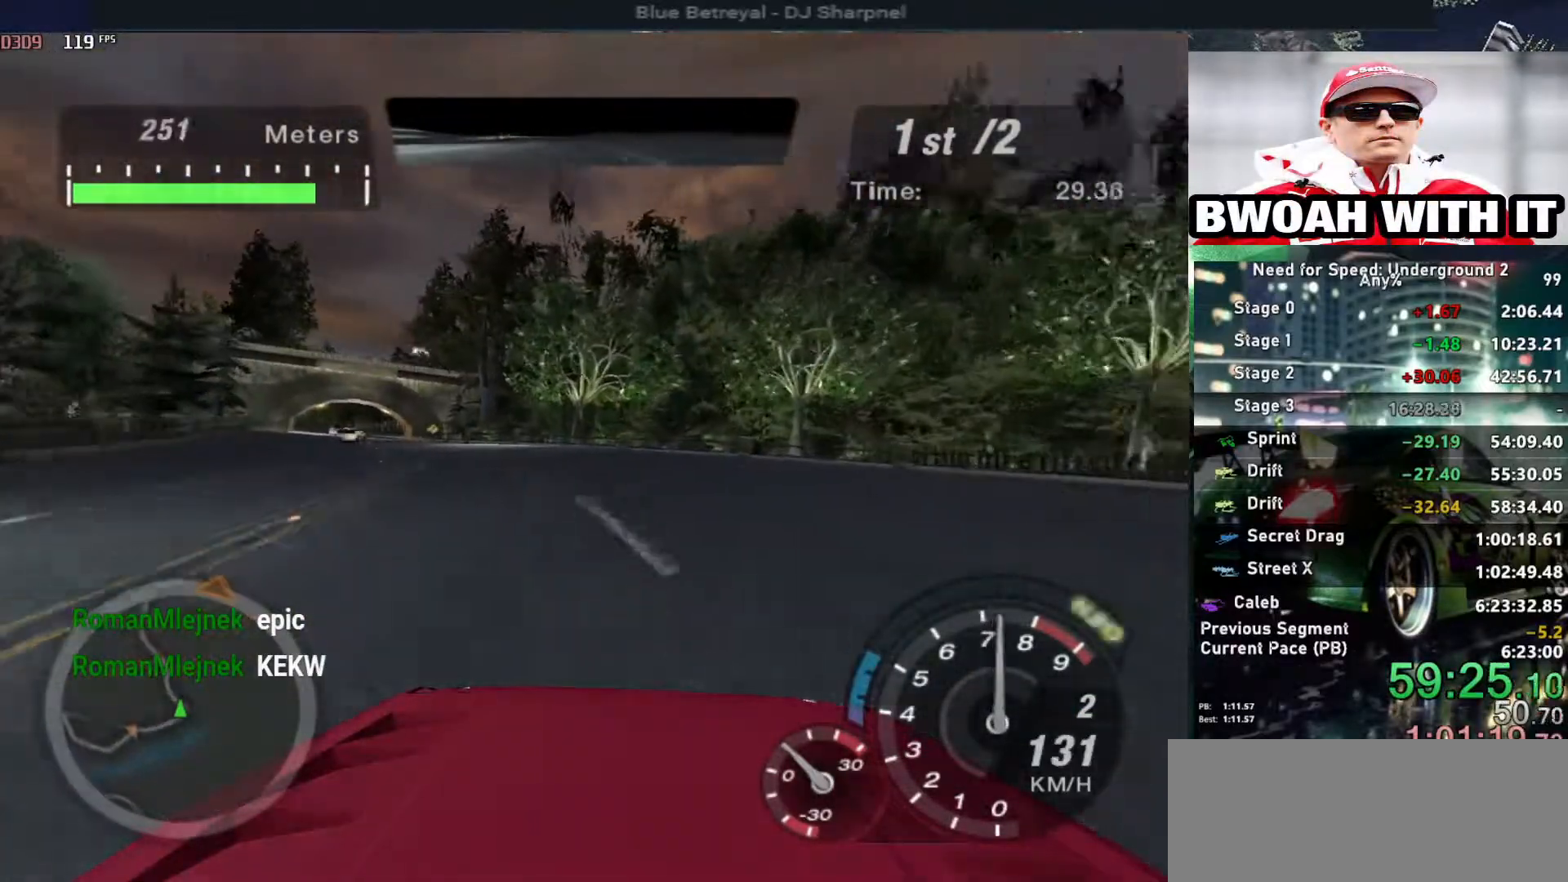
{"keys": ["up"], "events": [[100, "left", "down"], [233, "left", "up"], [283, "left", "down"], [417, "left", "up"]]}
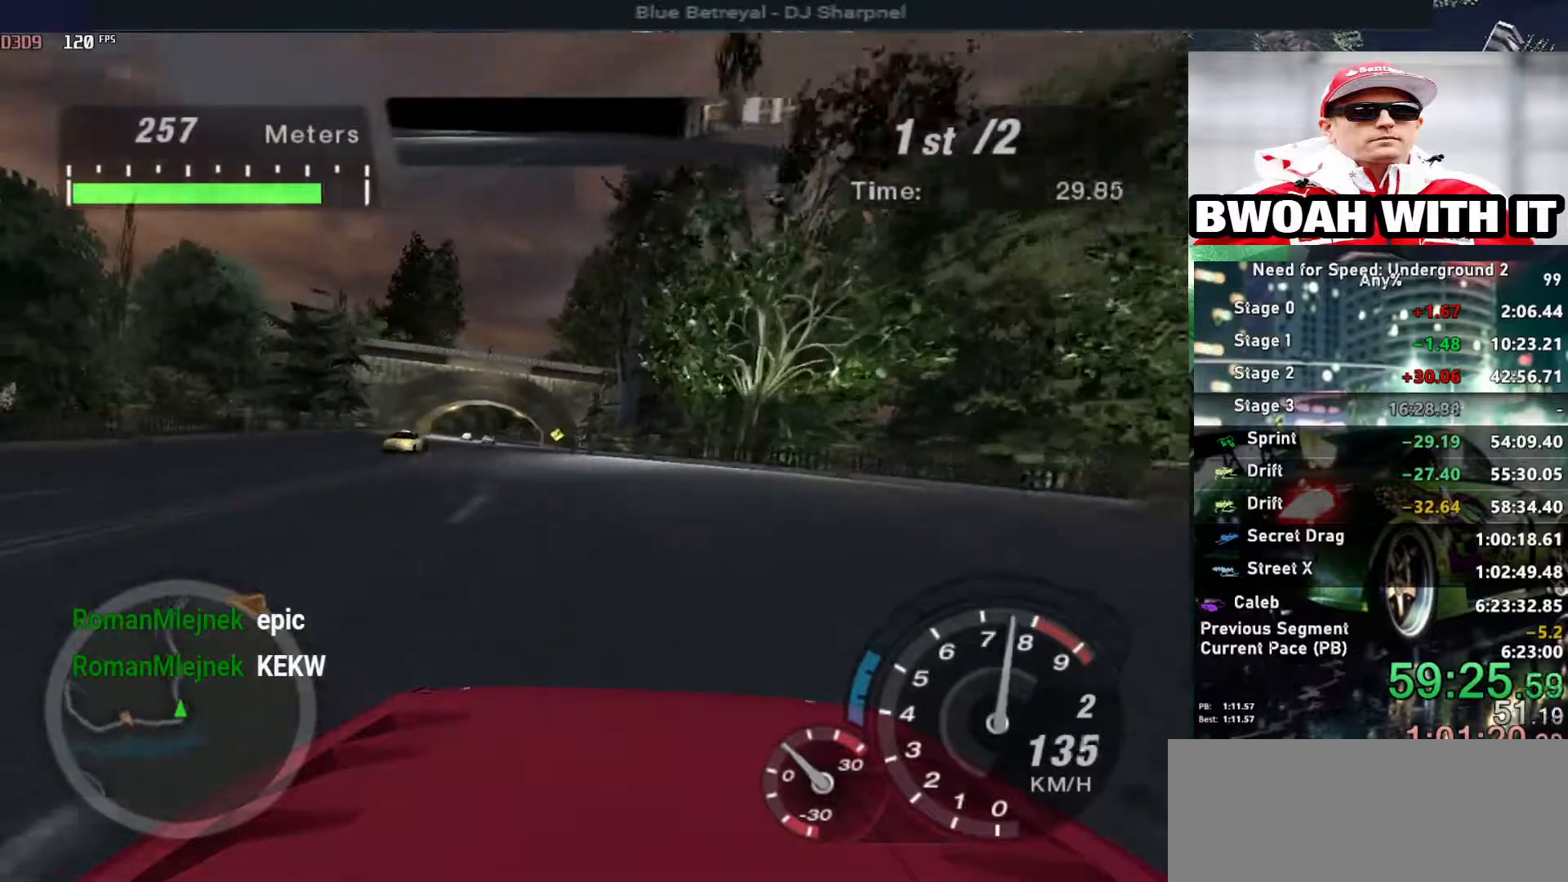
{"keys": ["up"], "events": [[50, "left", "down"], [150, "left", "up"], [250, "left", "down"], [300, "left", "up"]]}
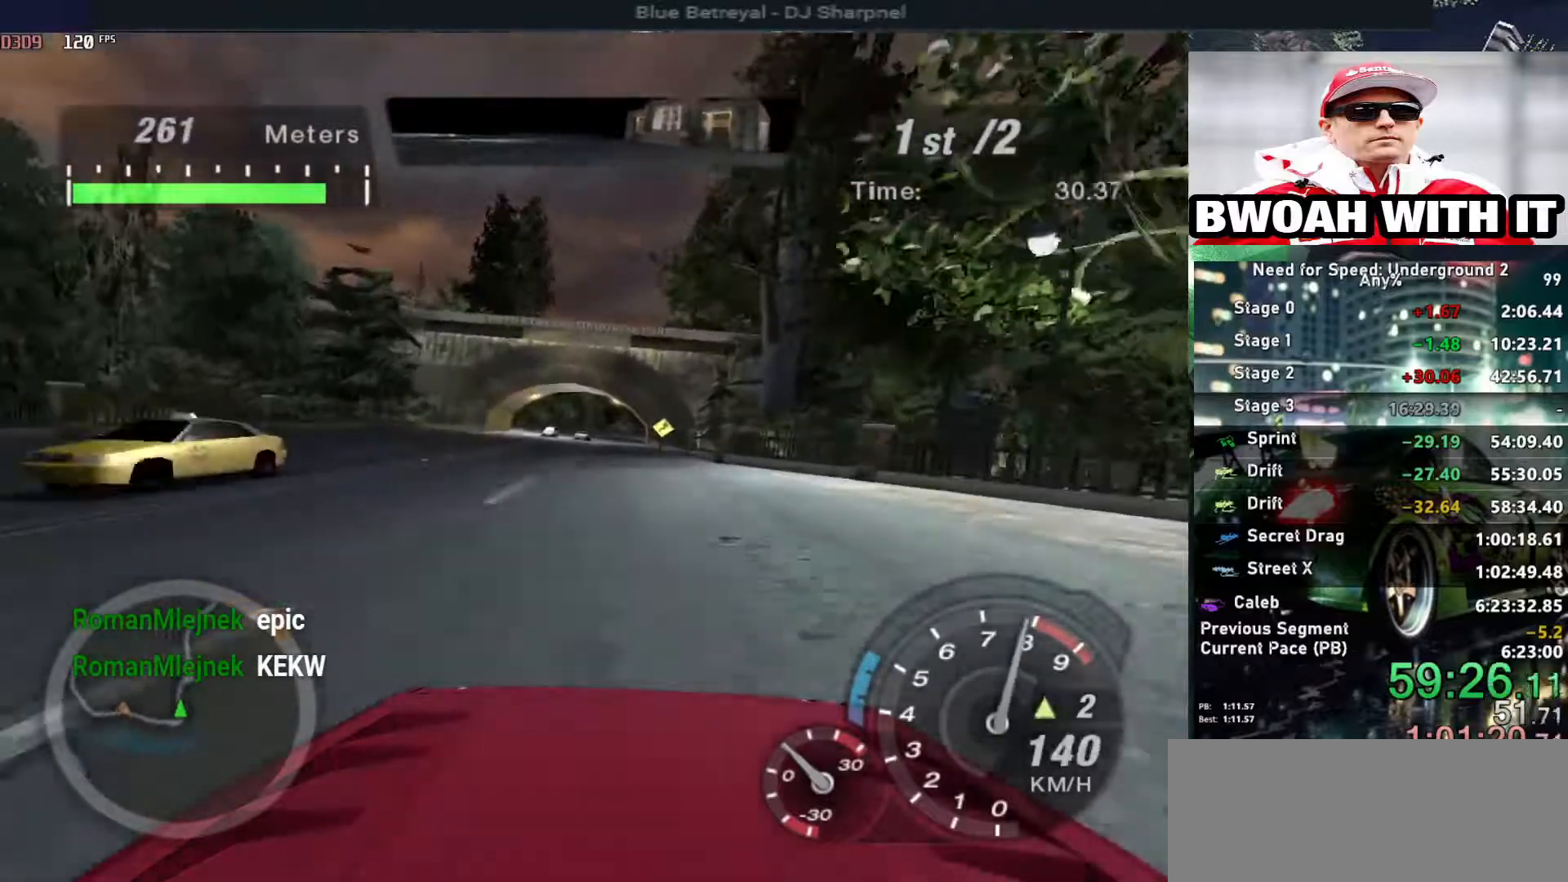
{"keys": ["up"], "events": [[33, "alt", "down"], [500, "alt", "up"]]}
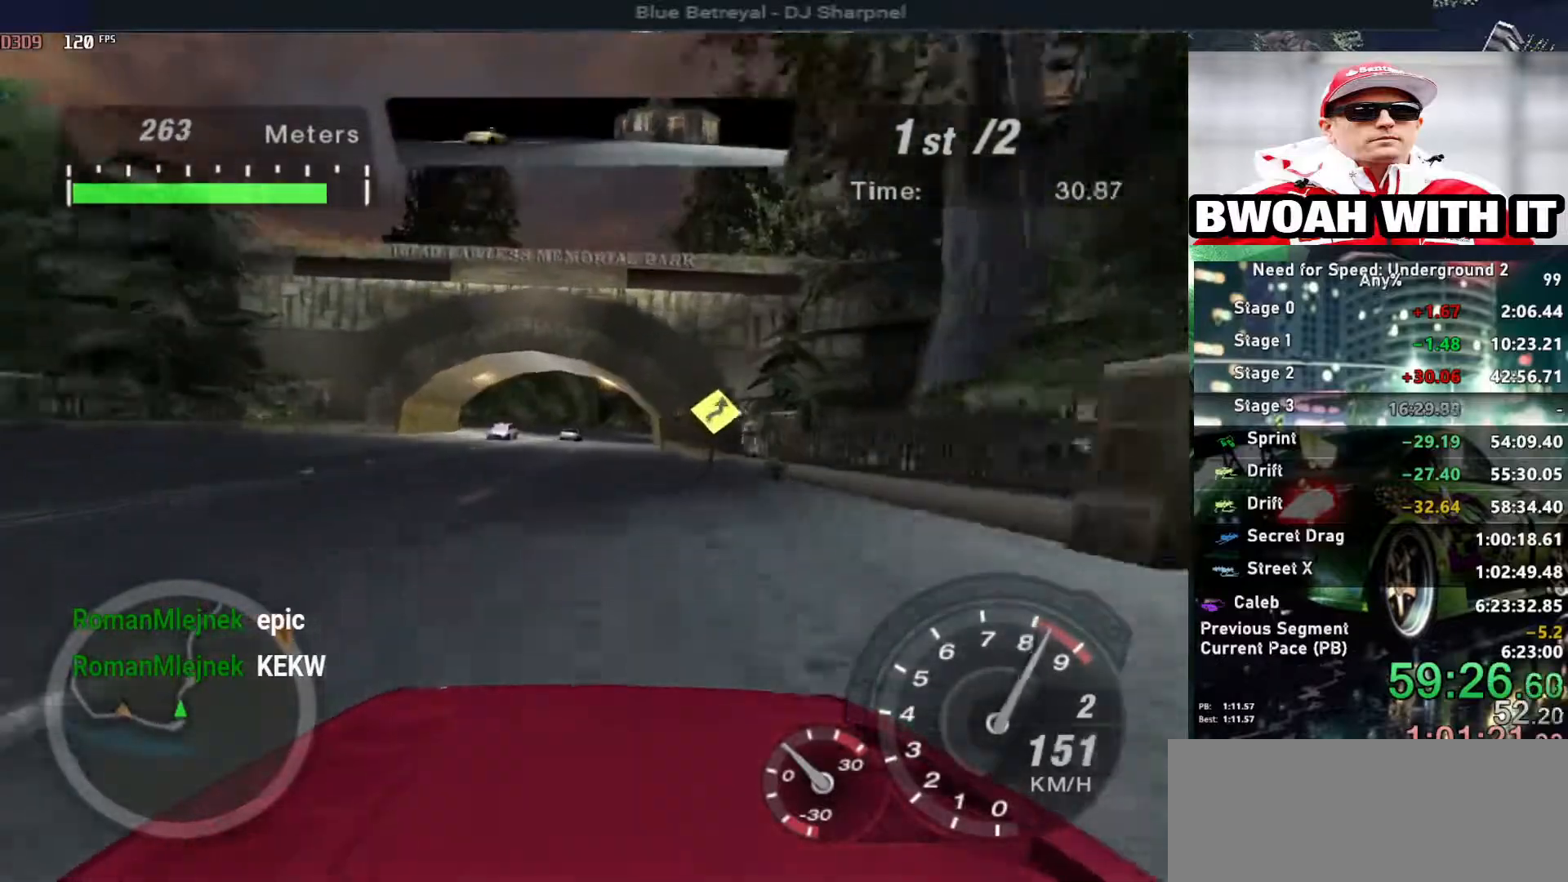
{"keys": ["up"], "events": []}
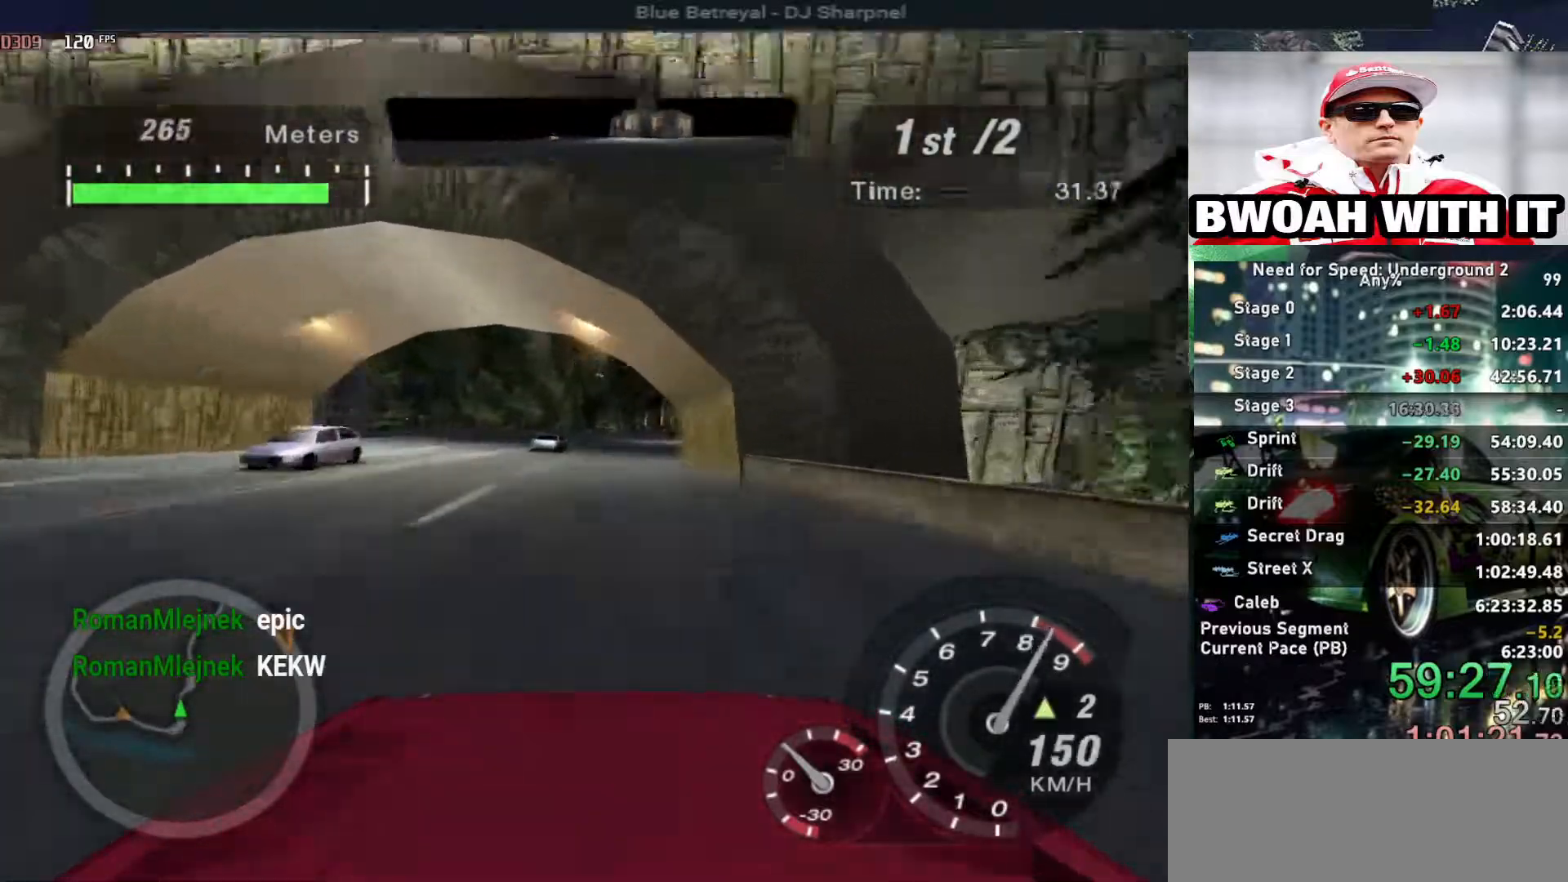
{"keys": ["up"], "events": [[67, "shift", "down"], [150, "right", "down"], [150, "shift", "up"], [250, "right", "up"]]}
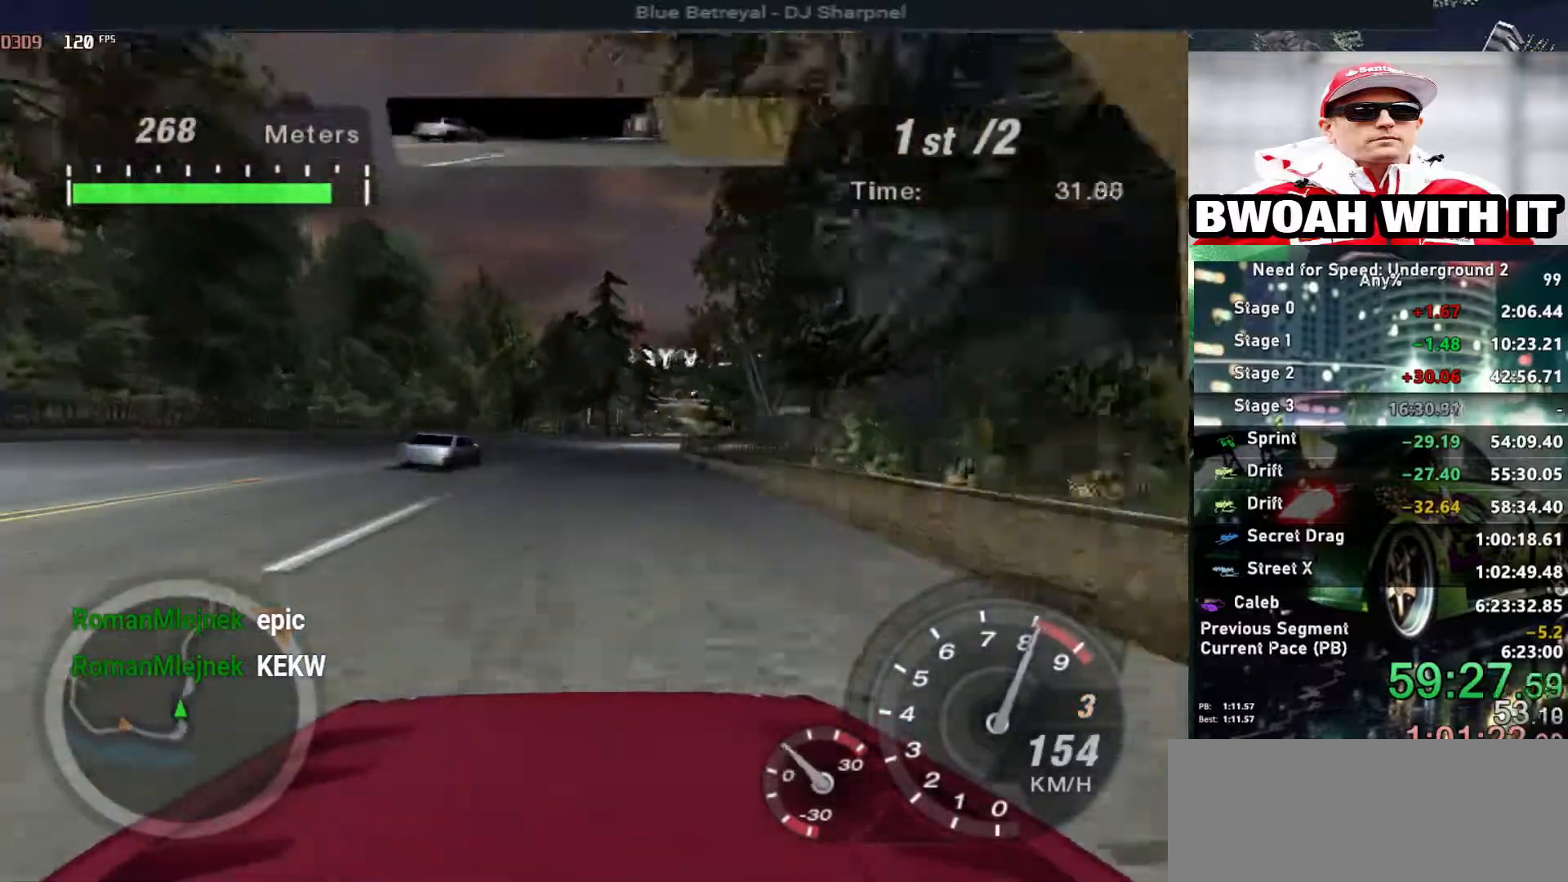
{"keys": ["up"], "events": [[33, "right", "down"], [117, "right", "up"]]}
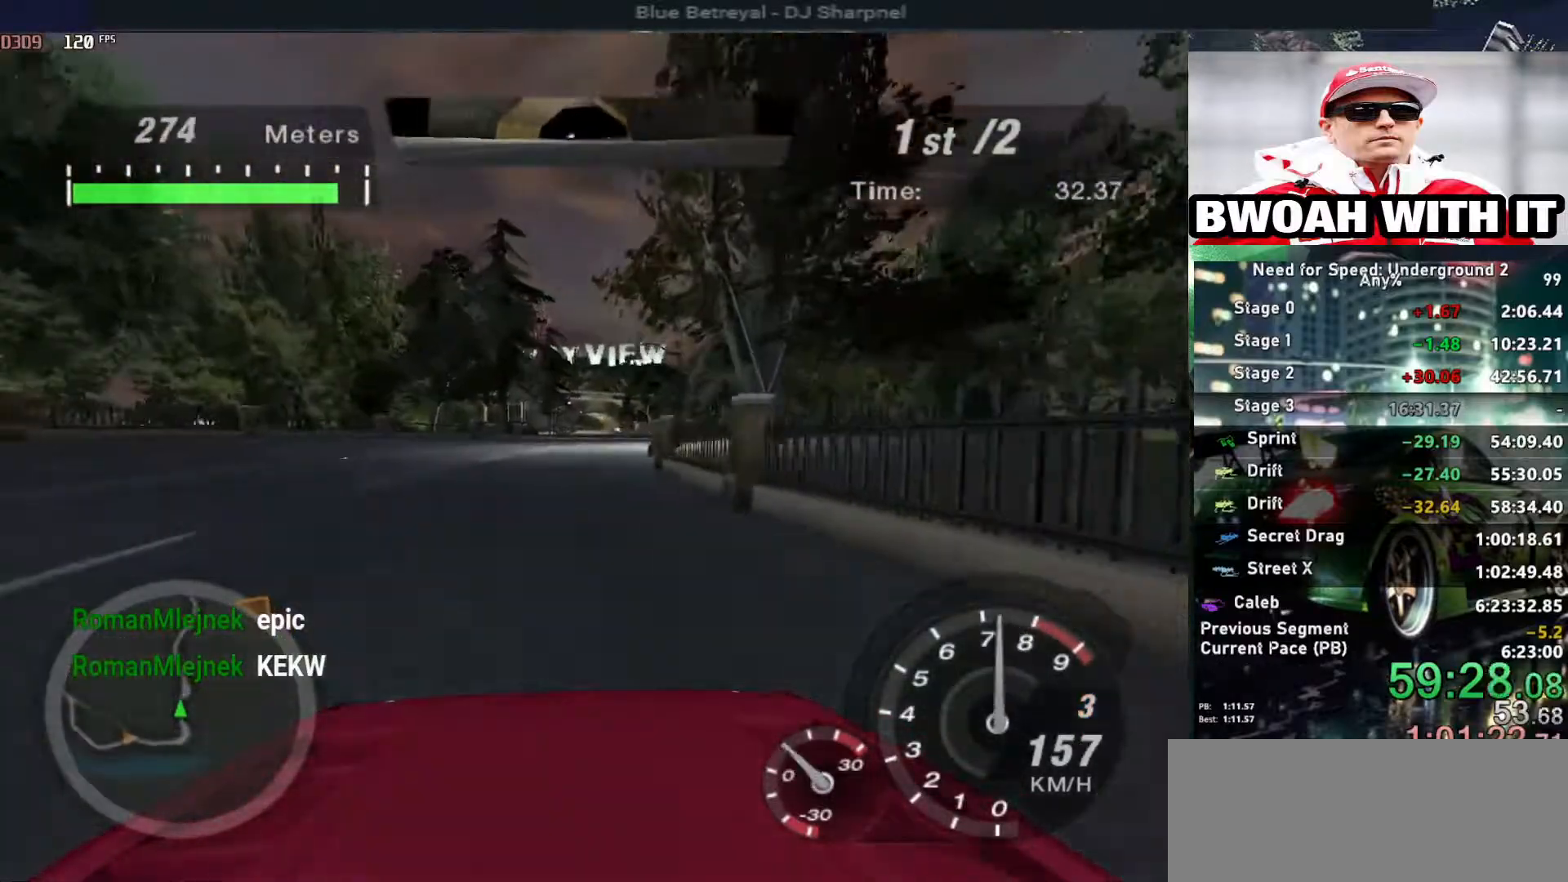
{"keys": ["up"], "events": [[133, "right", "down"], [183, "right", "up"]]}
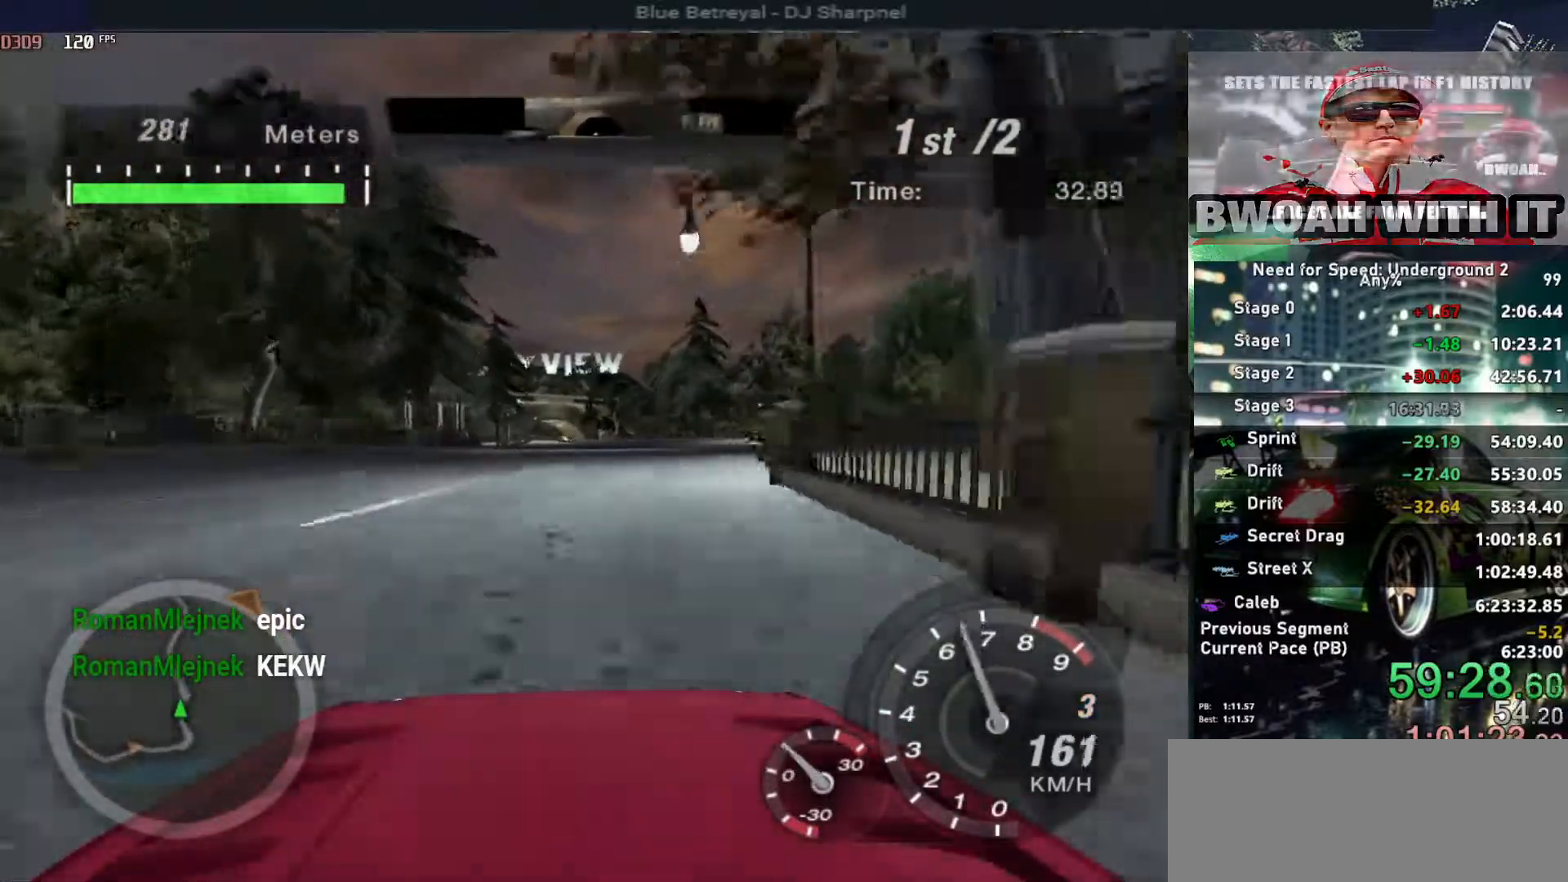
{"keys": ["up"], "events": []}
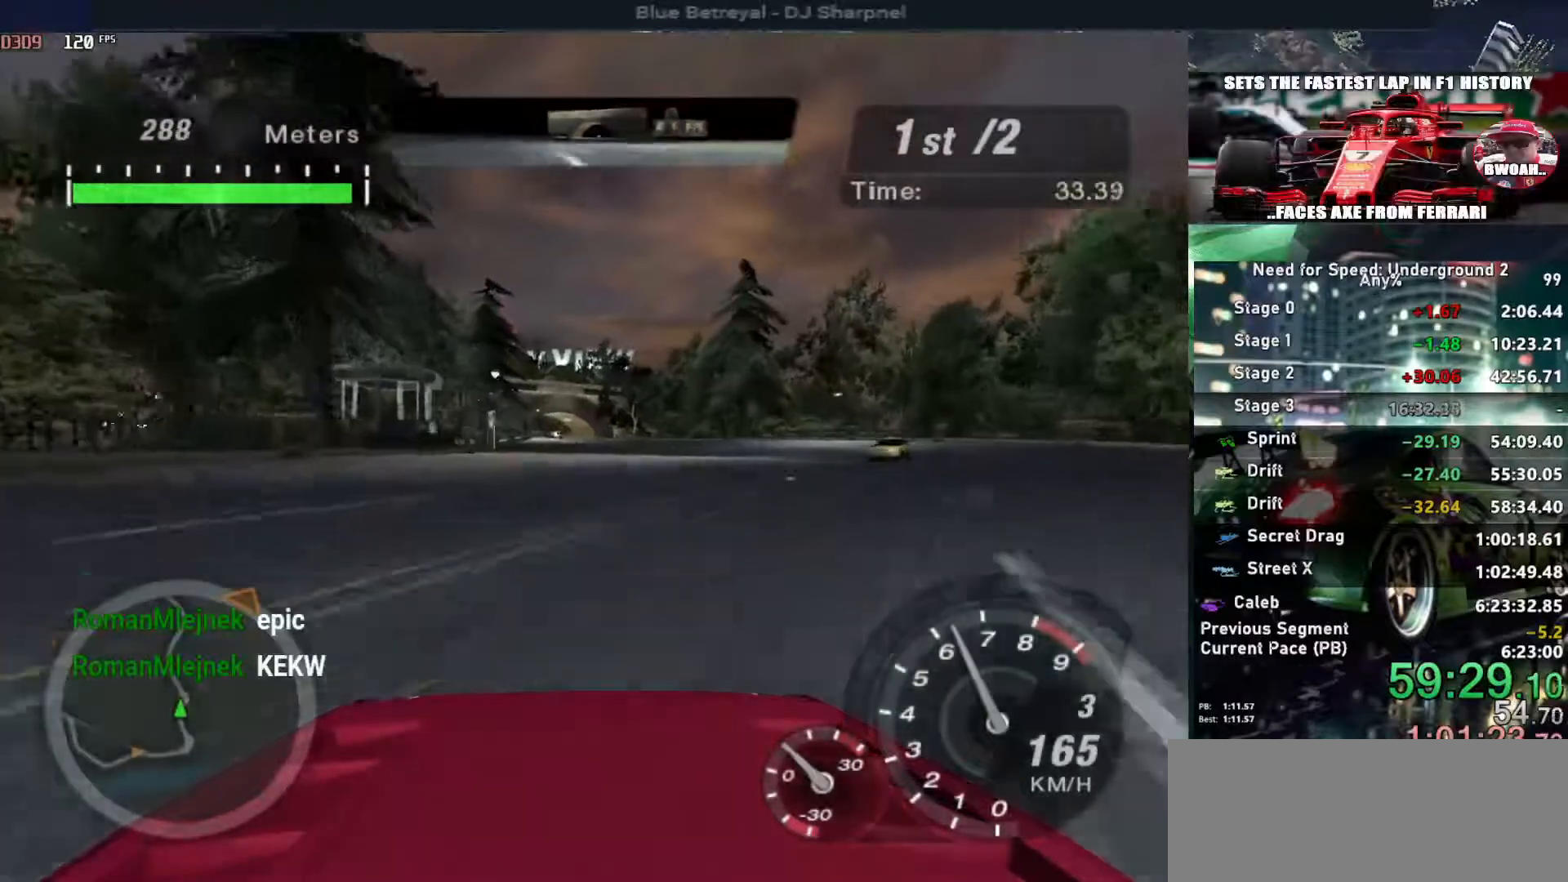
{"keys": ["up"], "events": [[300, "left", "down"], [400, "left", "up"]]}
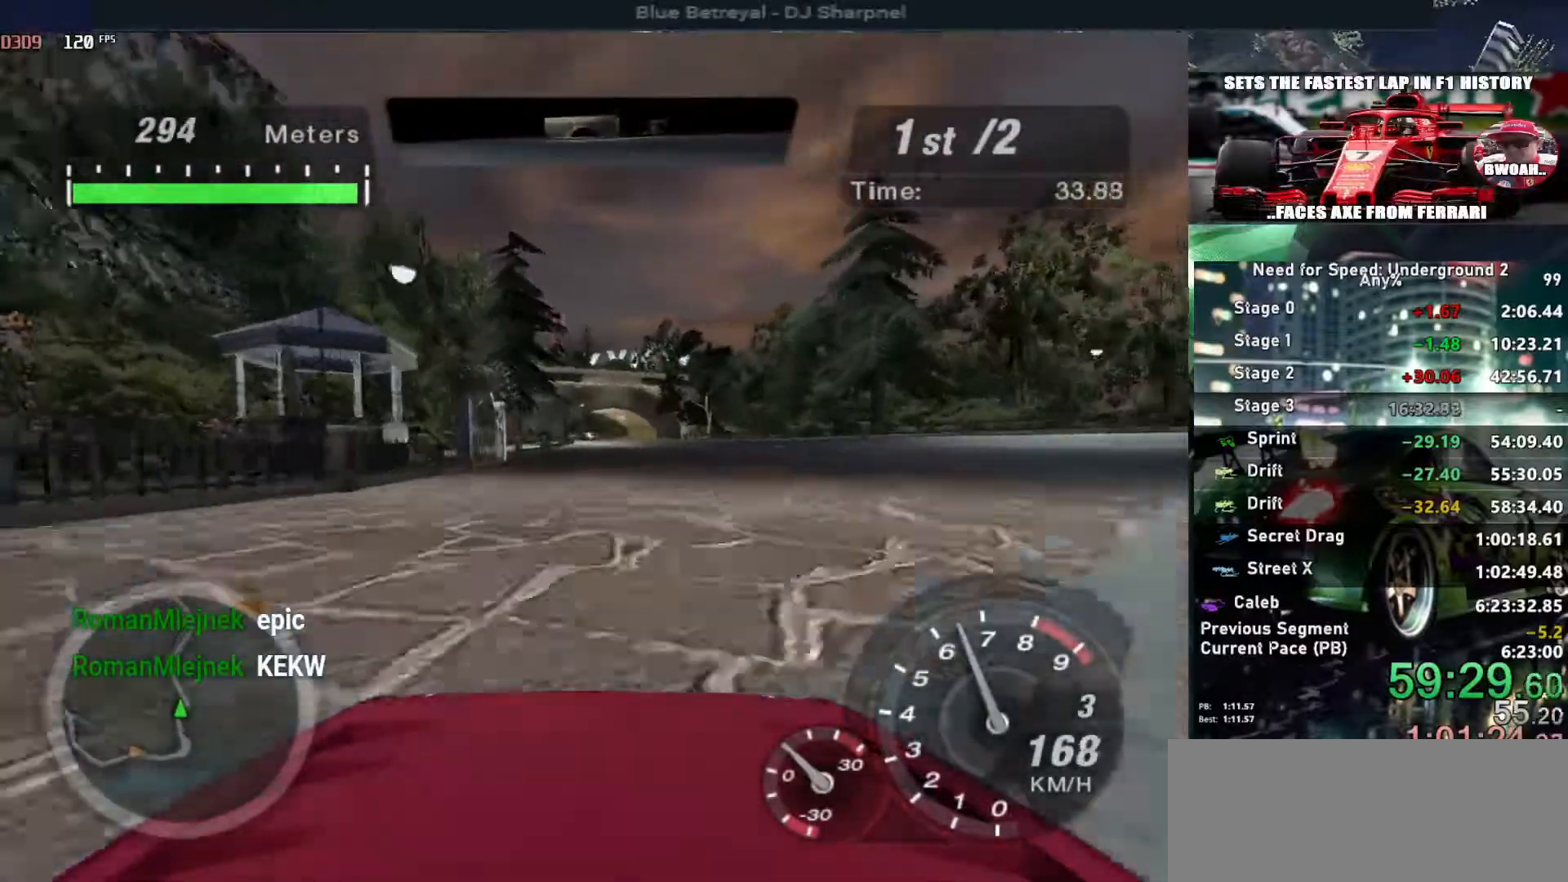
{"keys": ["down"], "events": [[383, "up", "up"], [467, "down", "down"]]}
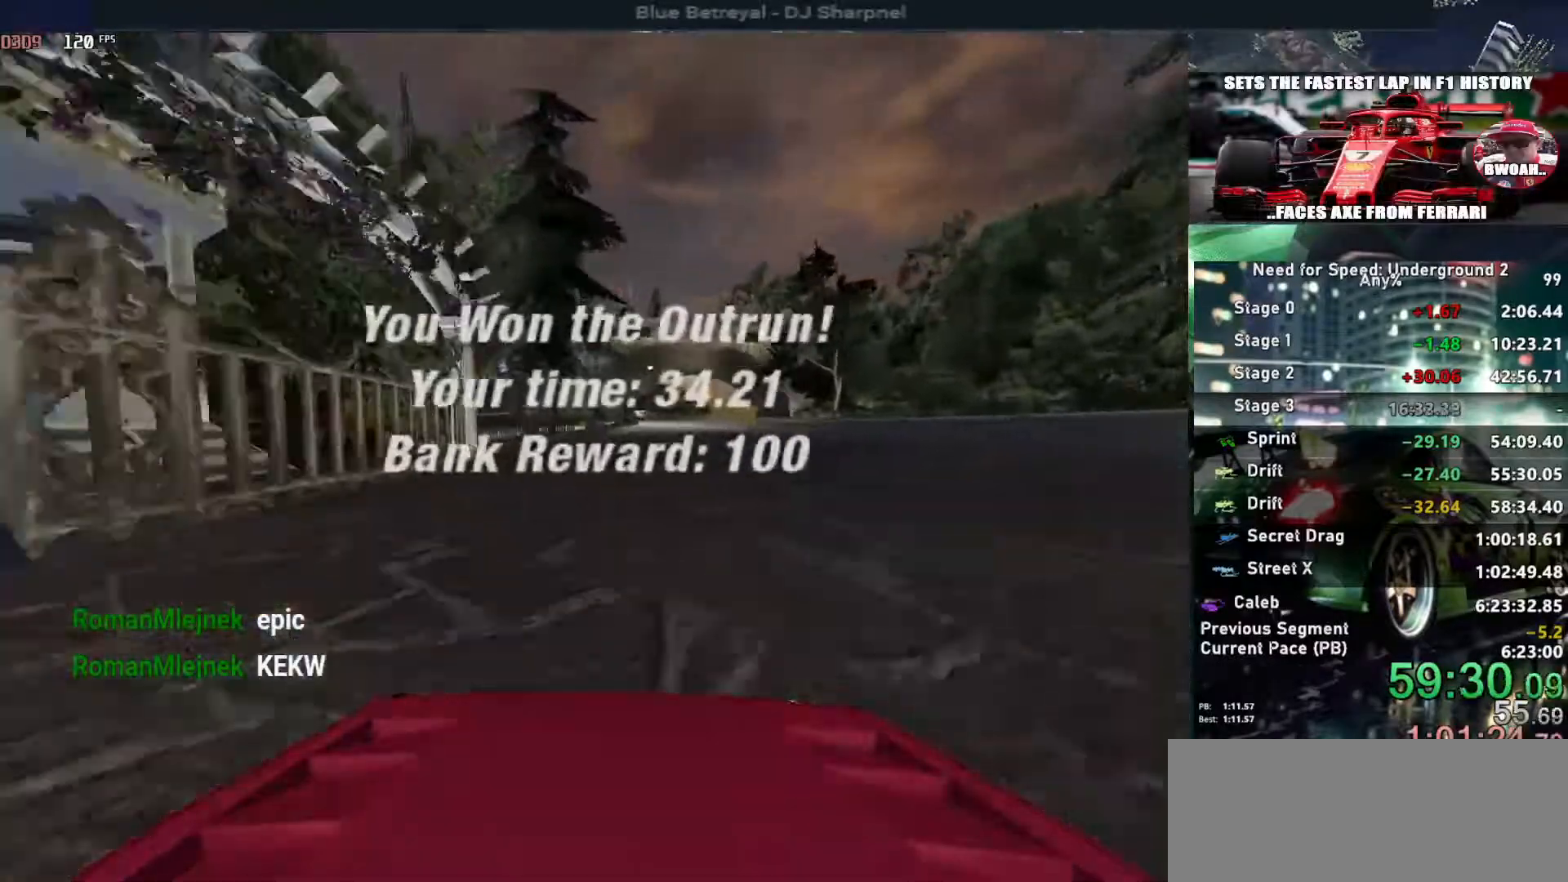
{"keys": ["left"], "events": [[67, "right", "down"], [150, "down", "up"], [150, "return", "down"], [150, "right", "up"], [300, "return", "up"], [433, "left", "down"]]}
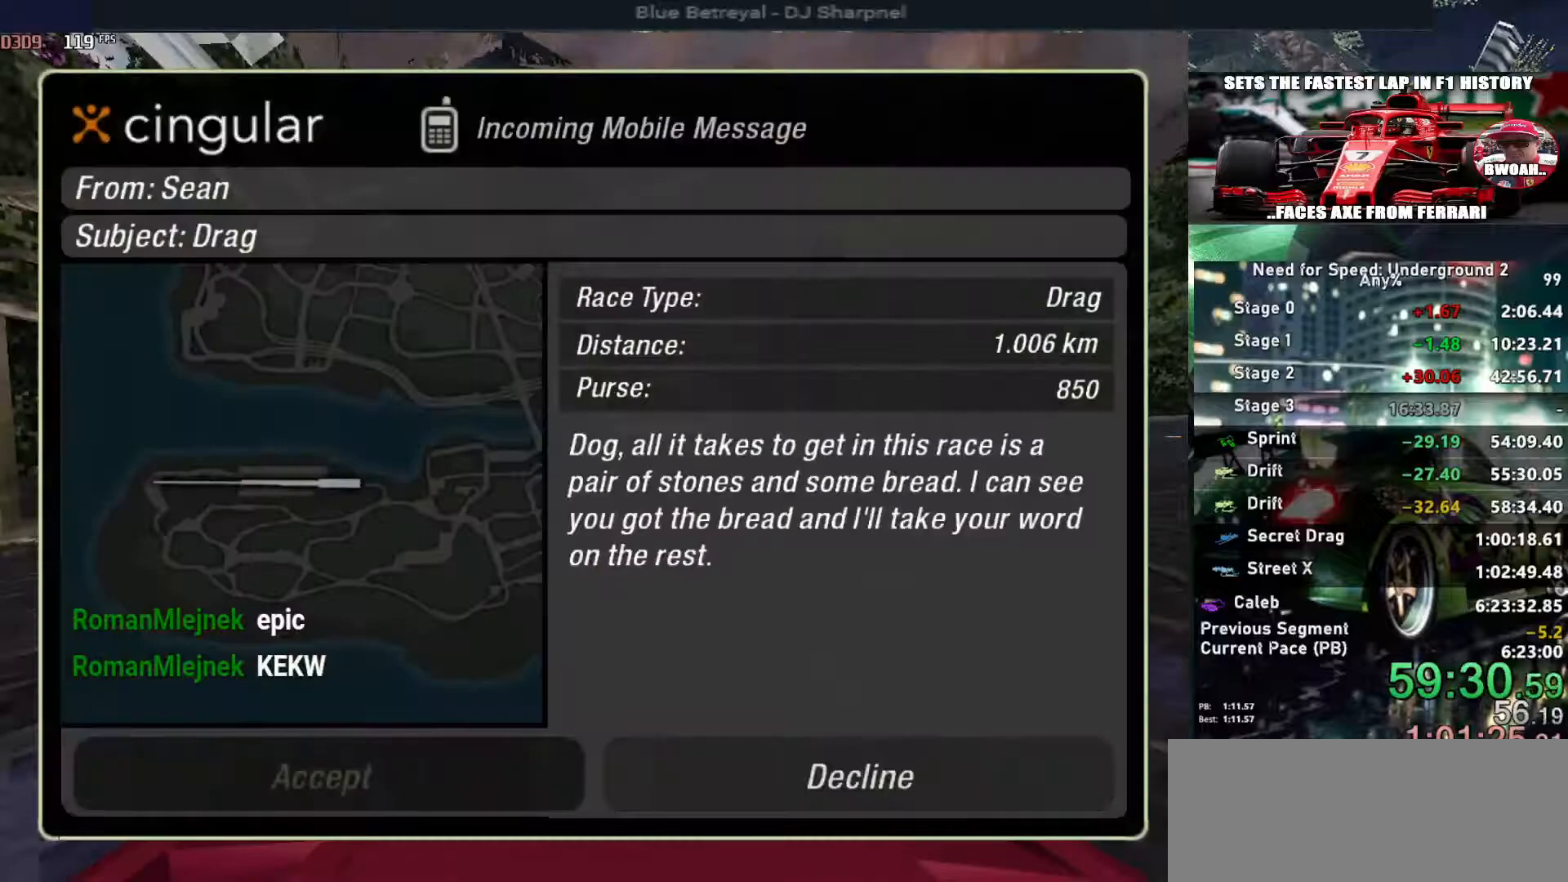
{"keys": [], "events": [[33, "left", "up"], [33, "return", "down"], [133, "return", "up"], [167, "return", "down"], [267, "return", "up"]]}
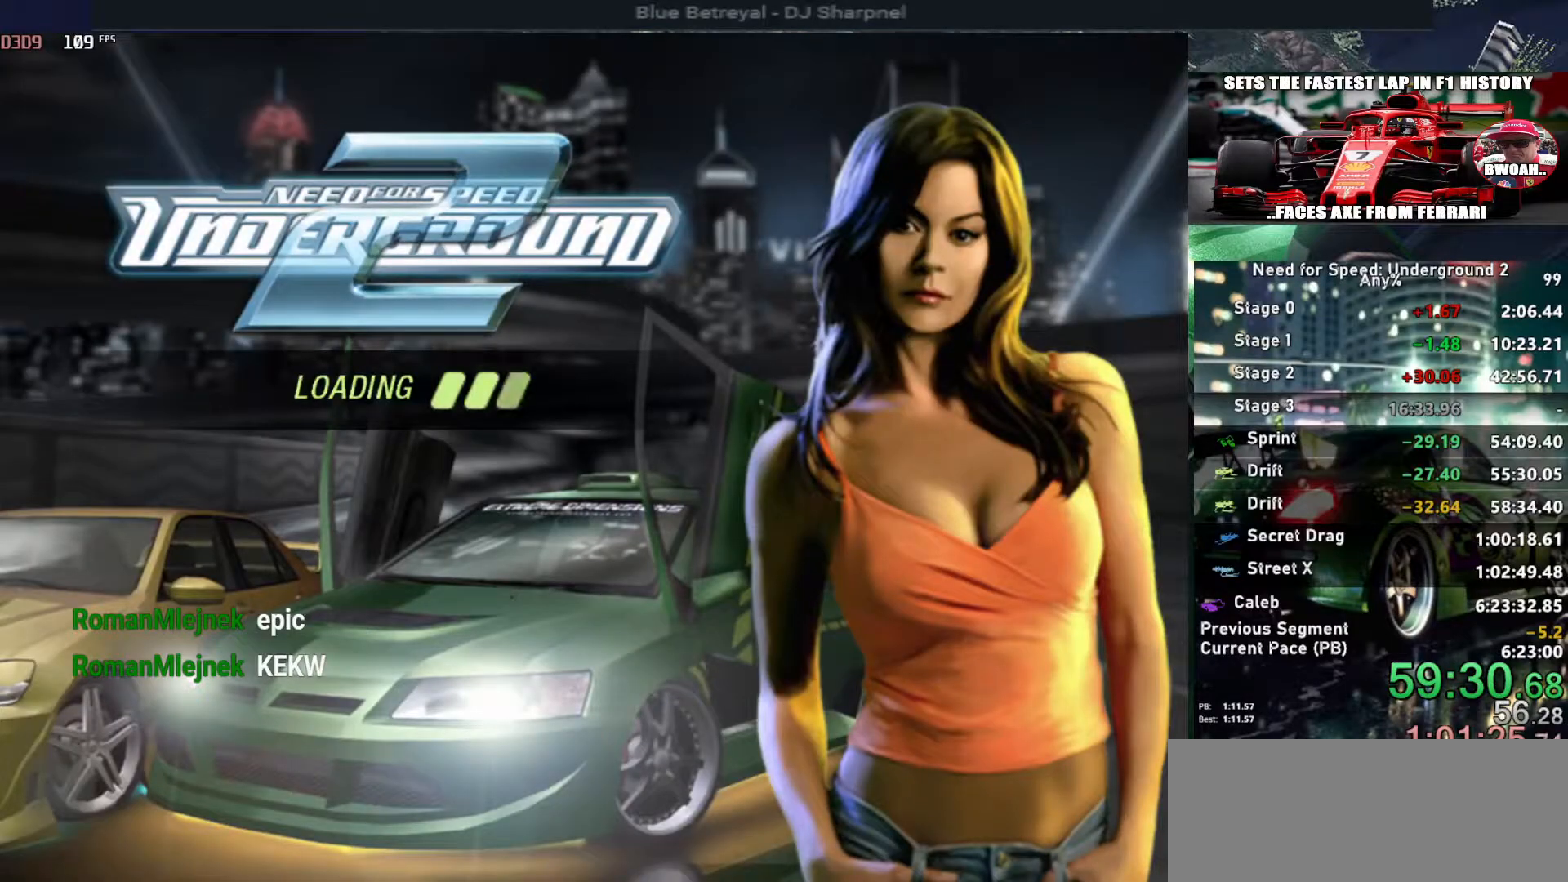
{"keys": [], "events": []}
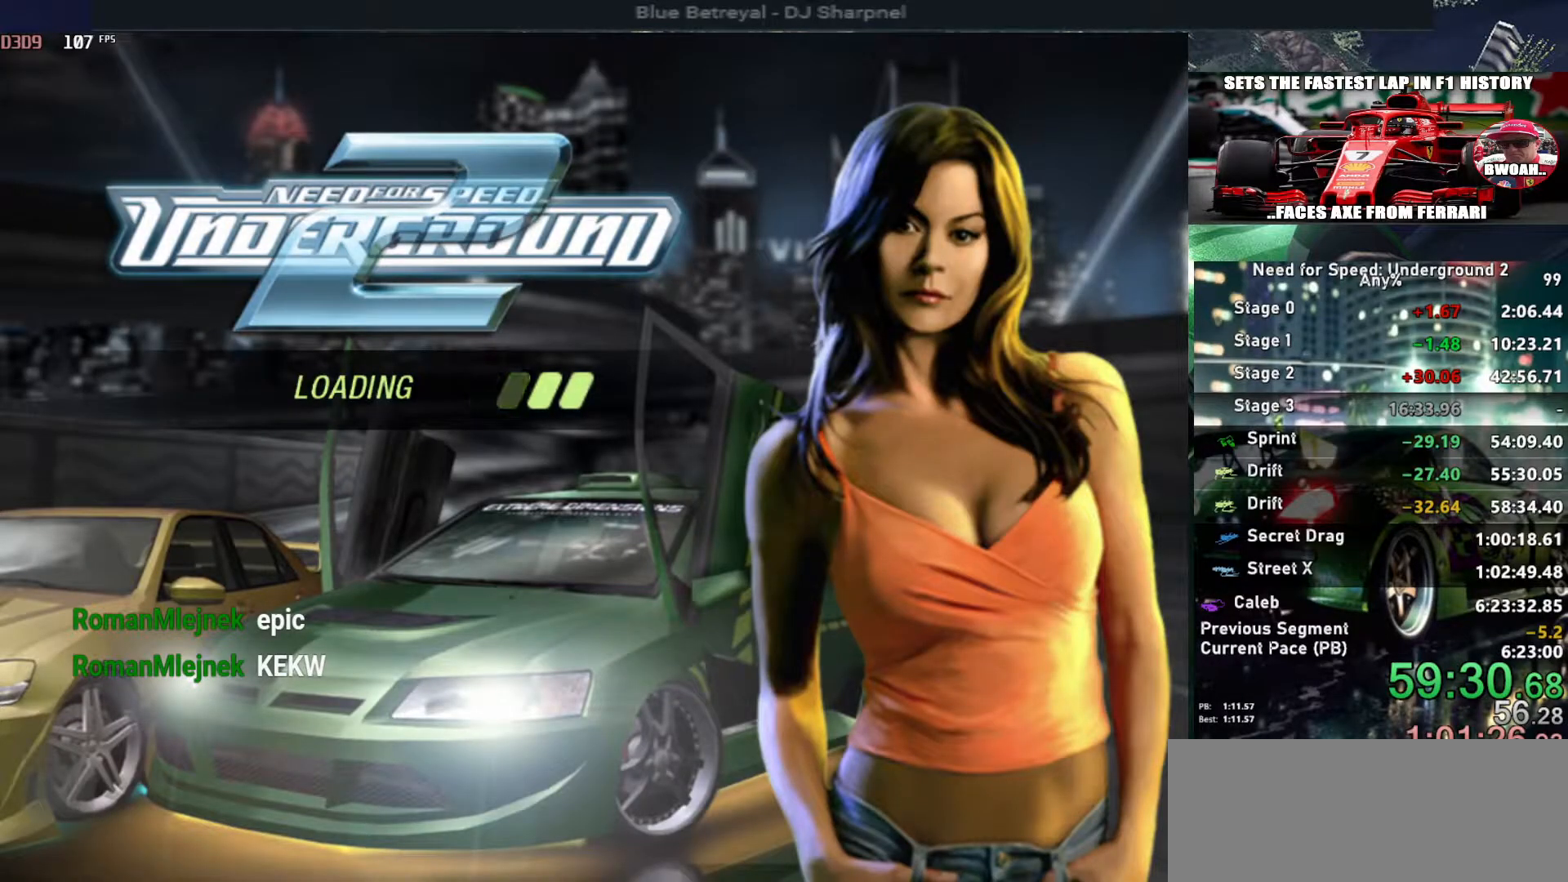
{"keys": [], "events": []}
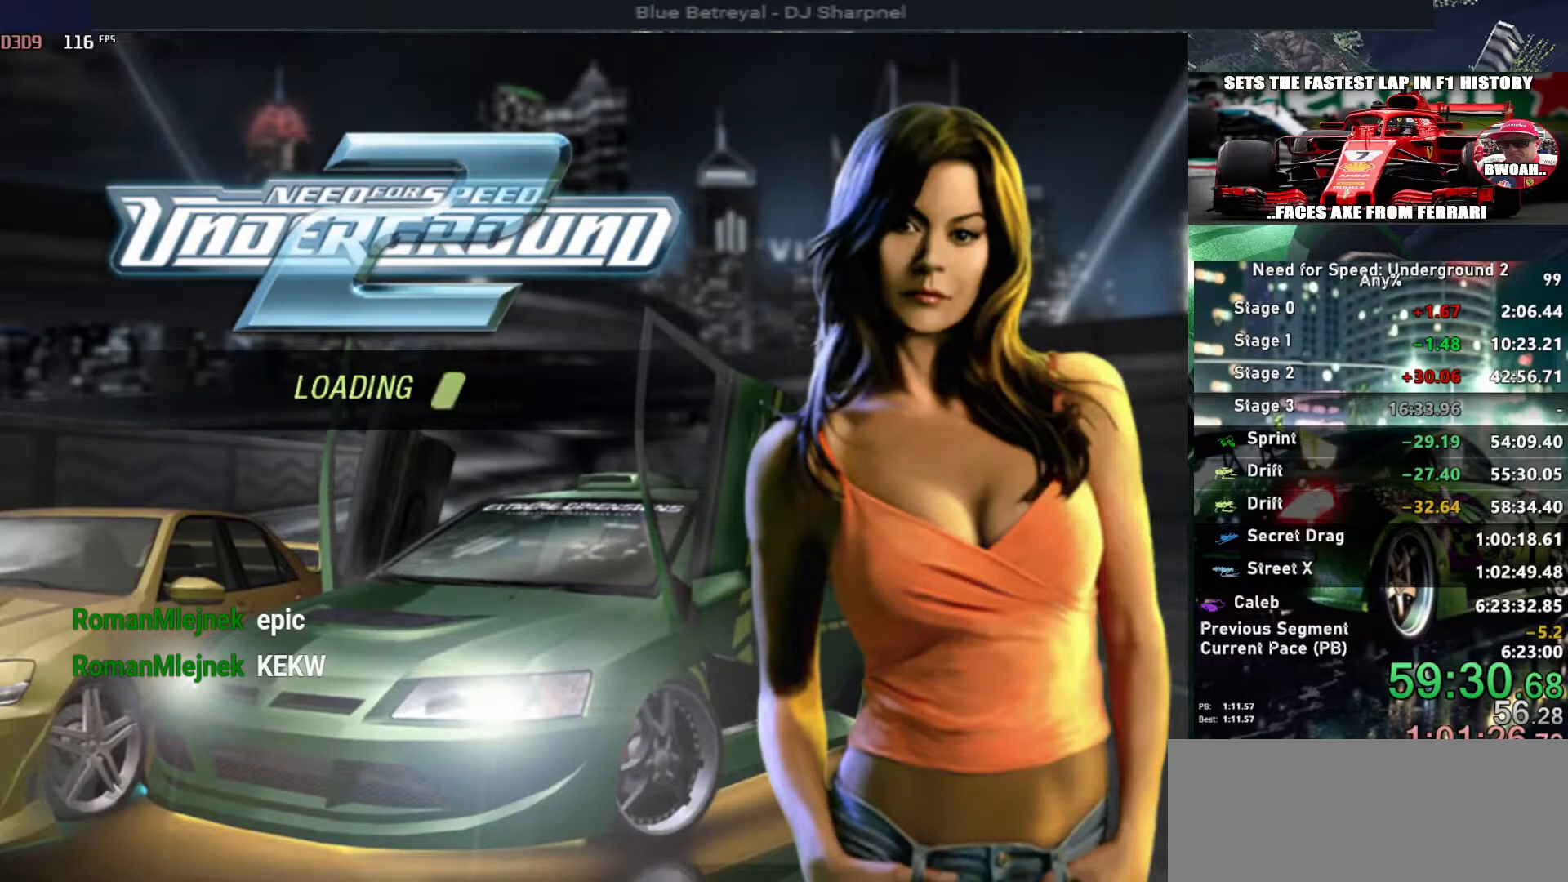
{"keys": ["up"], "events": [[450, "up", "down"]]}
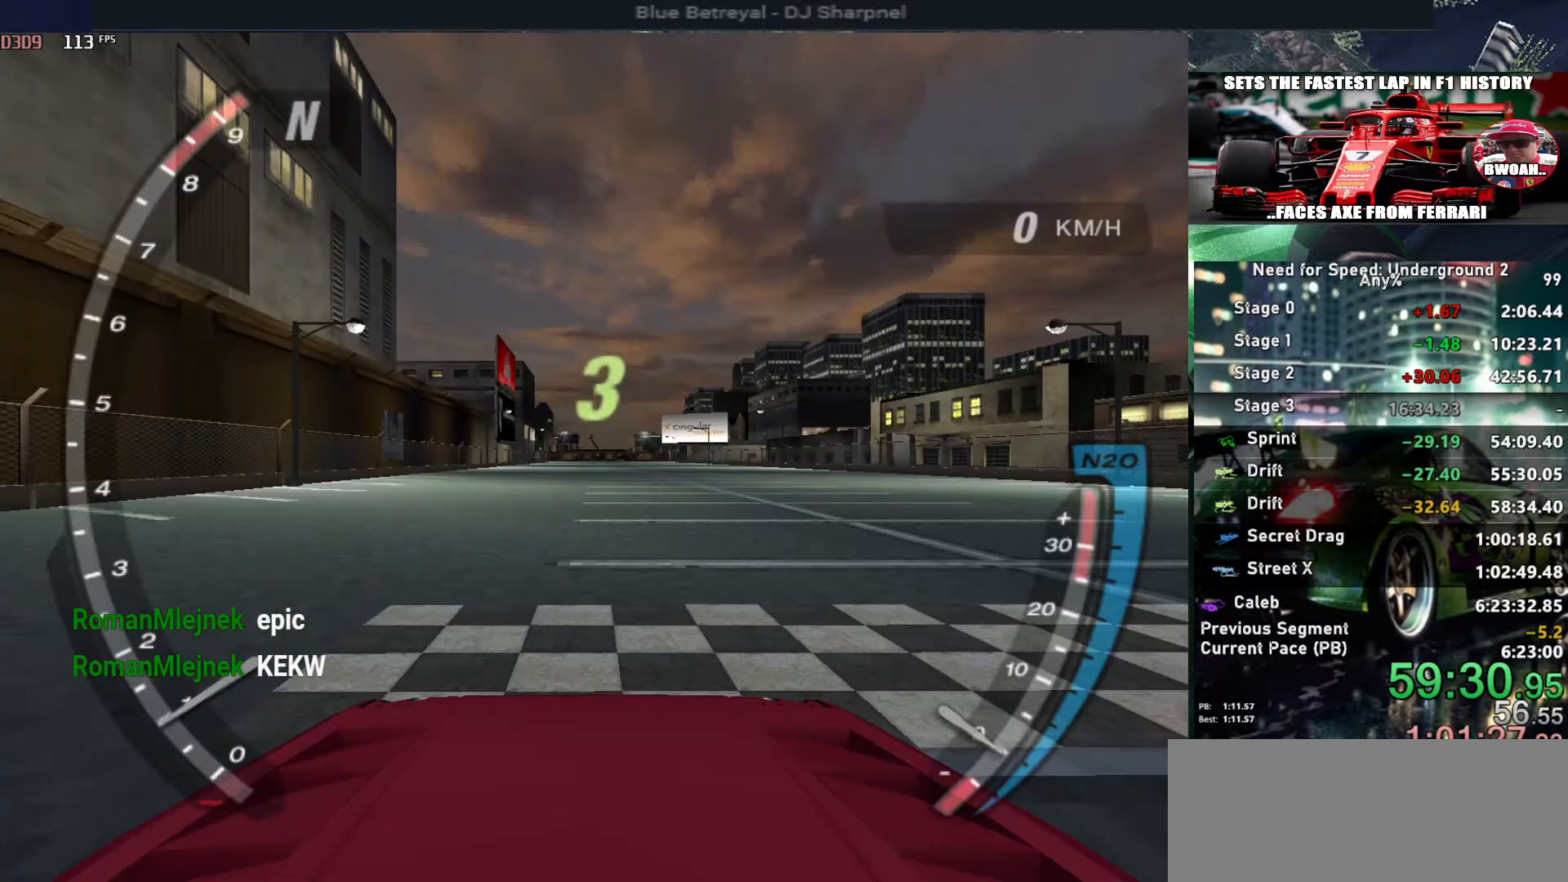
{"keys": ["up"], "events": []}
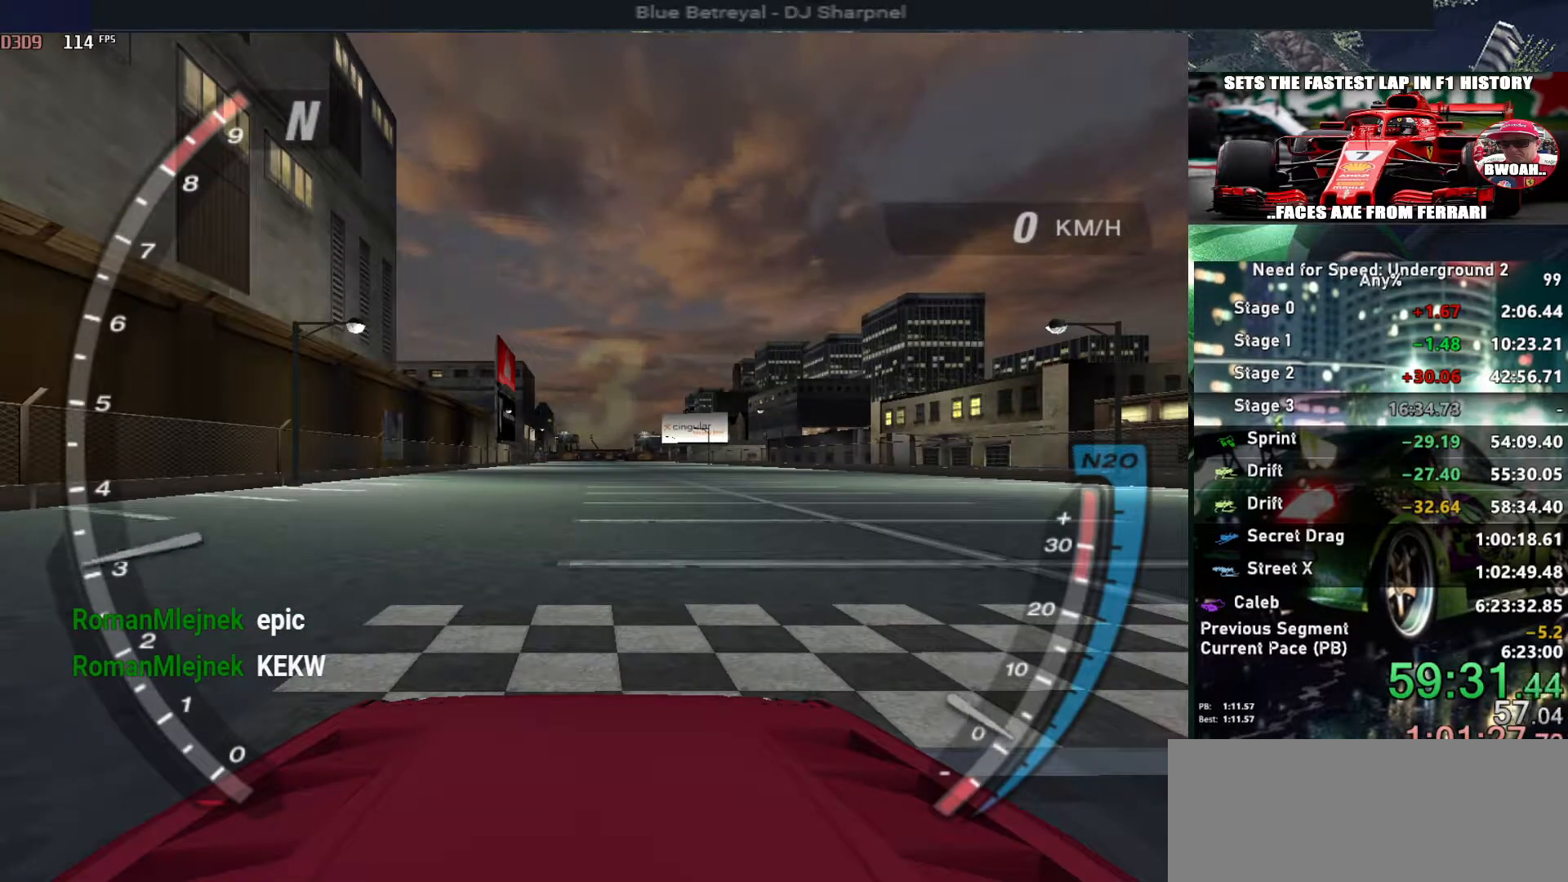
{"keys": [], "events": [[200, "up", "up"]]}
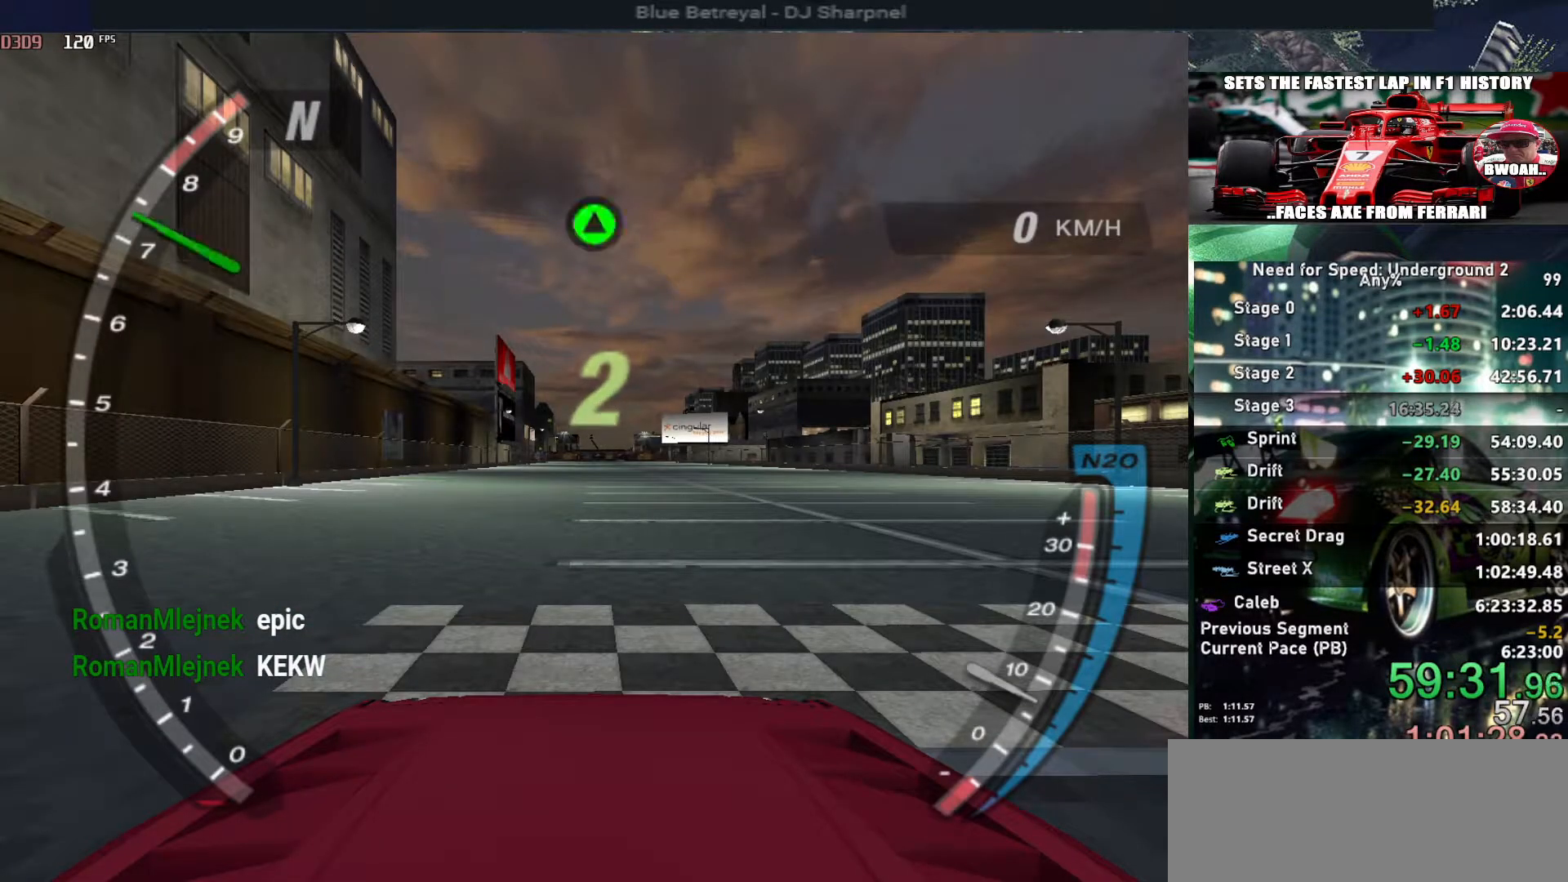
{"keys": ["up"], "events": [[217, "up", "down"], [417, "up", "up"], [500, "up", "down"]]}
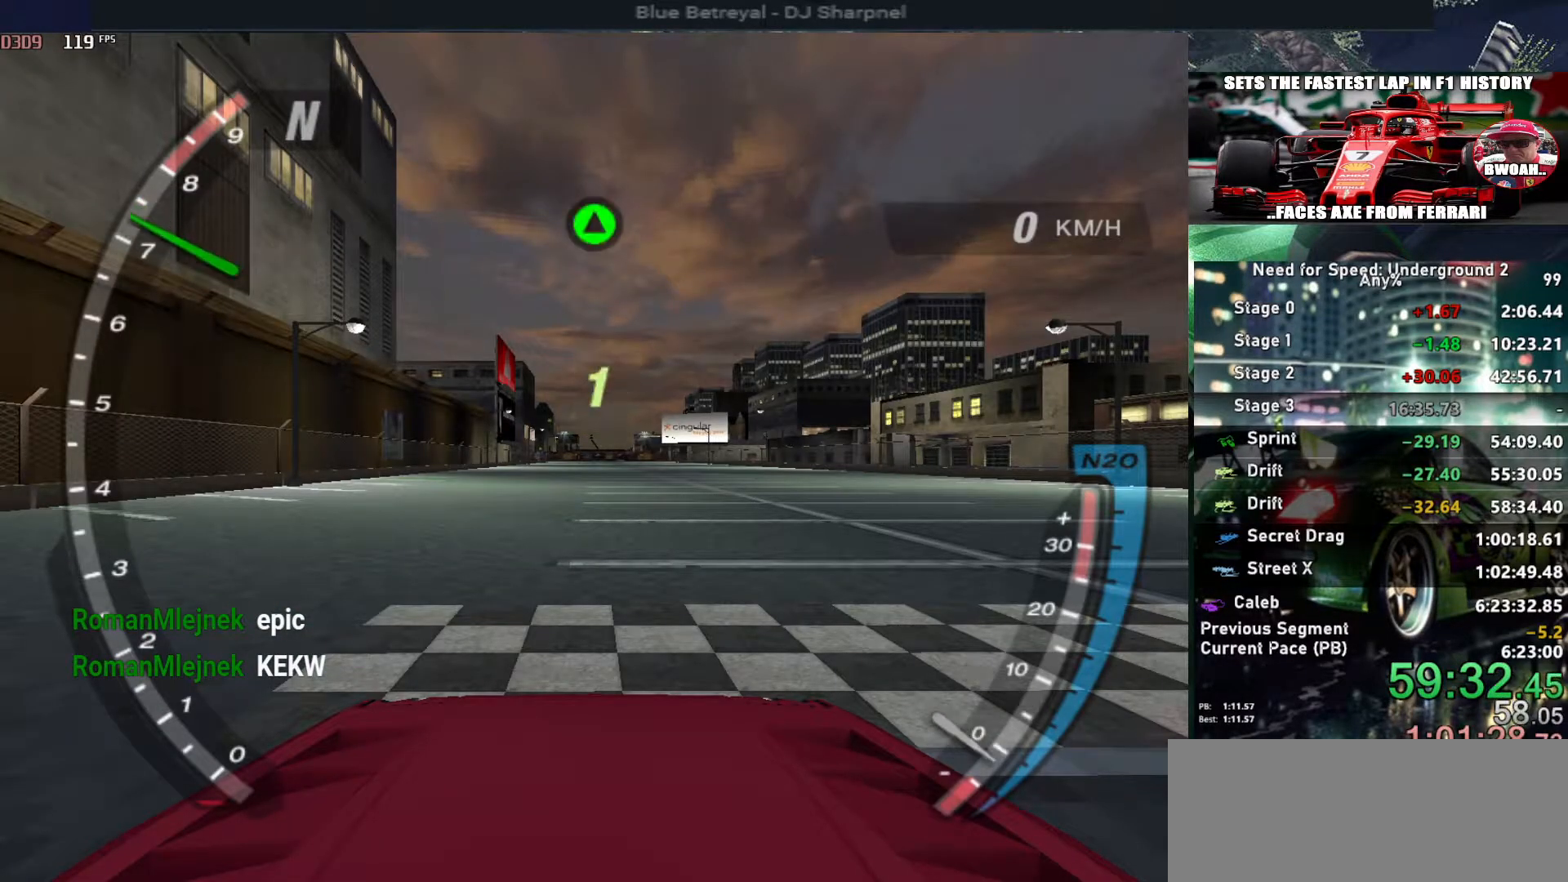
{"keys": ["up"], "events": [[150, "up", "up"], [233, "up", "down"], [317, "up", "up"], [417, "up", "down"]]}
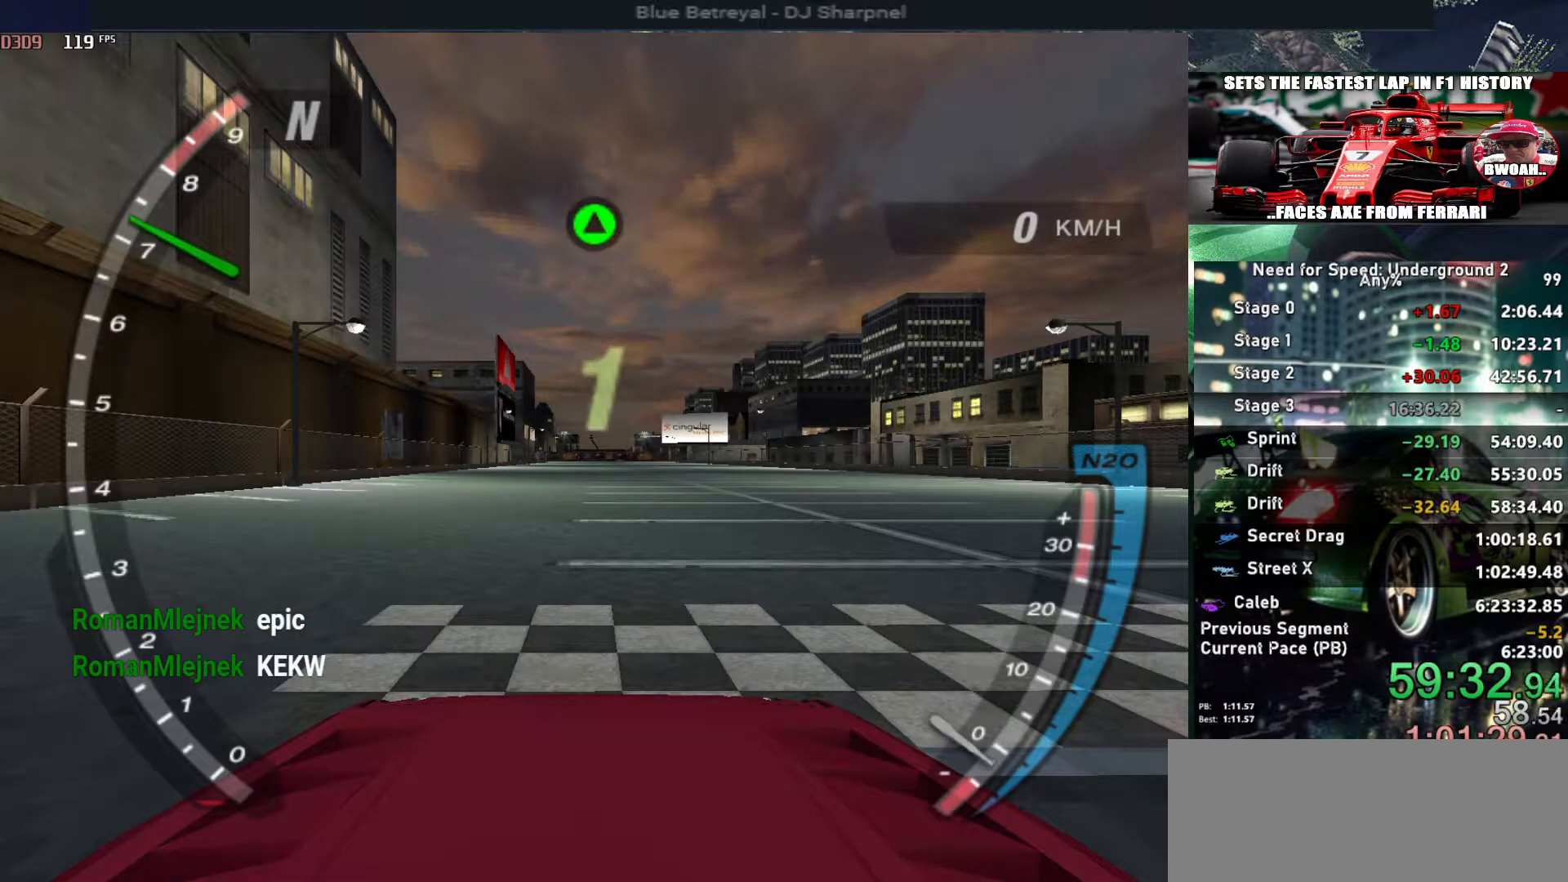
{"keys": ["up"], "events": [[50, "up", "up"], [117, "up", "down"], [200, "up", "up"], [300, "up", "down"], [383, "up", "up"], [433, "up", "down"]]}
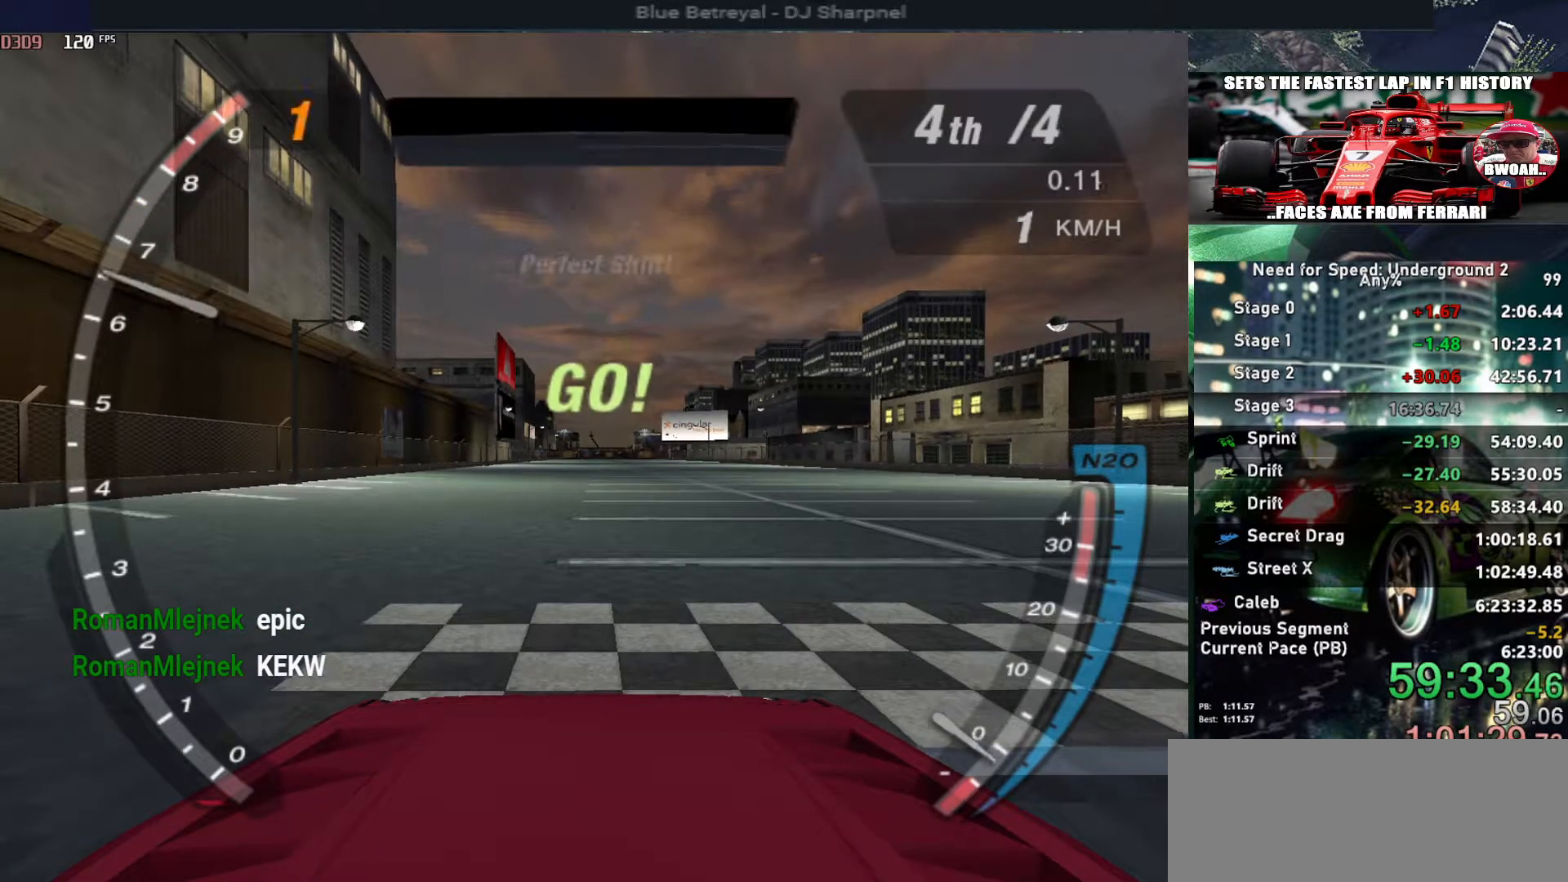
{"keys": ["up"], "events": [[217, "alt", "down"], [317, "alt", "up"]]}
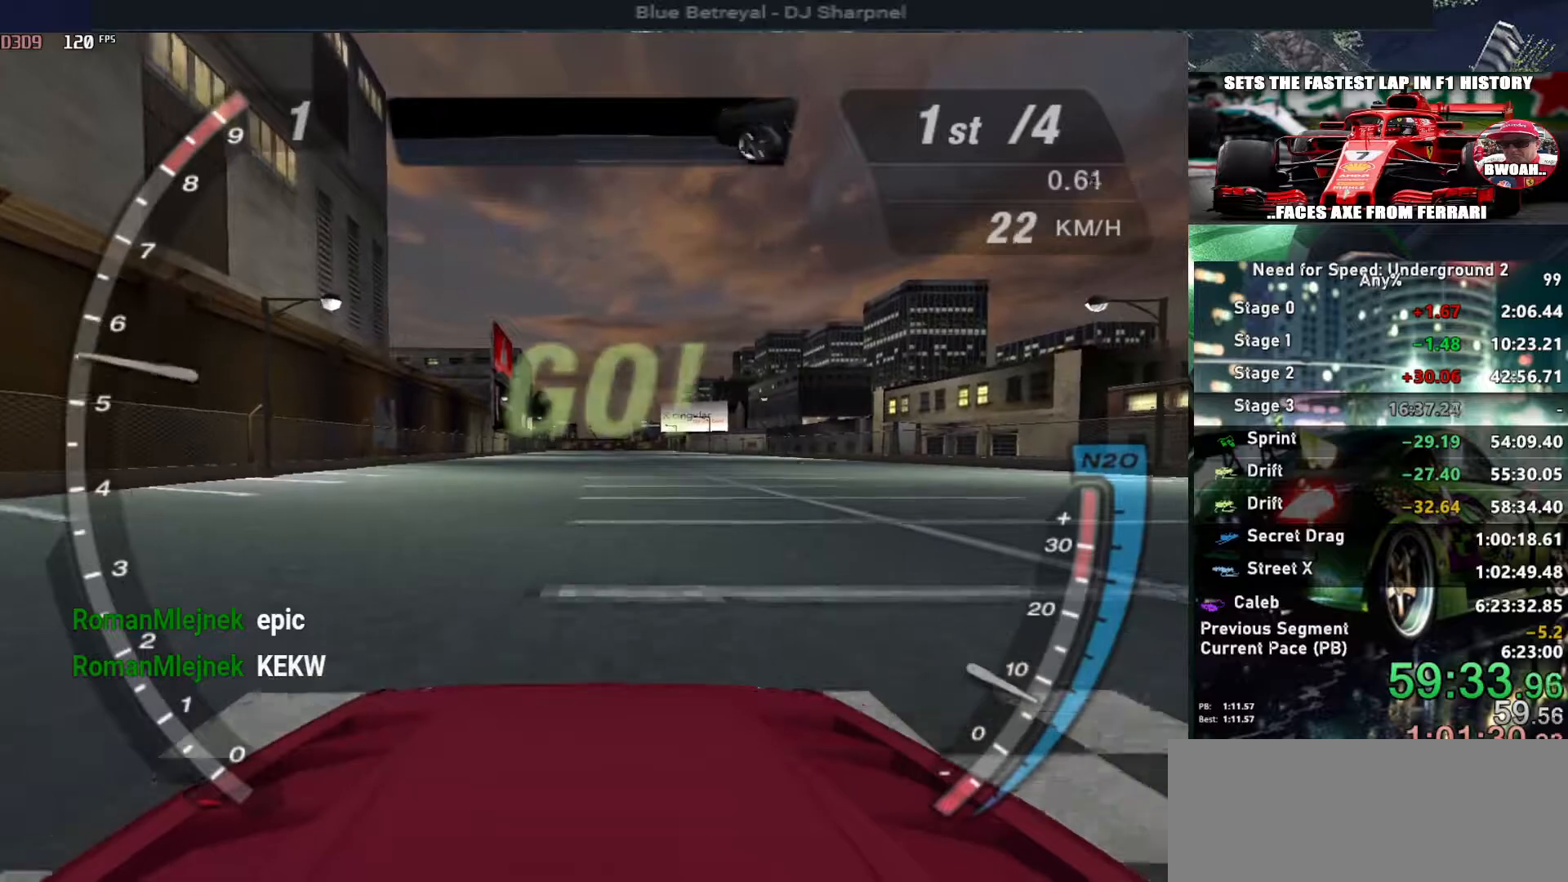
{"keys": ["up"], "events": [[50, "alt", "down"], [183, "alt", "up"], [333, "alt", "down"], [433, "alt", "up"]]}
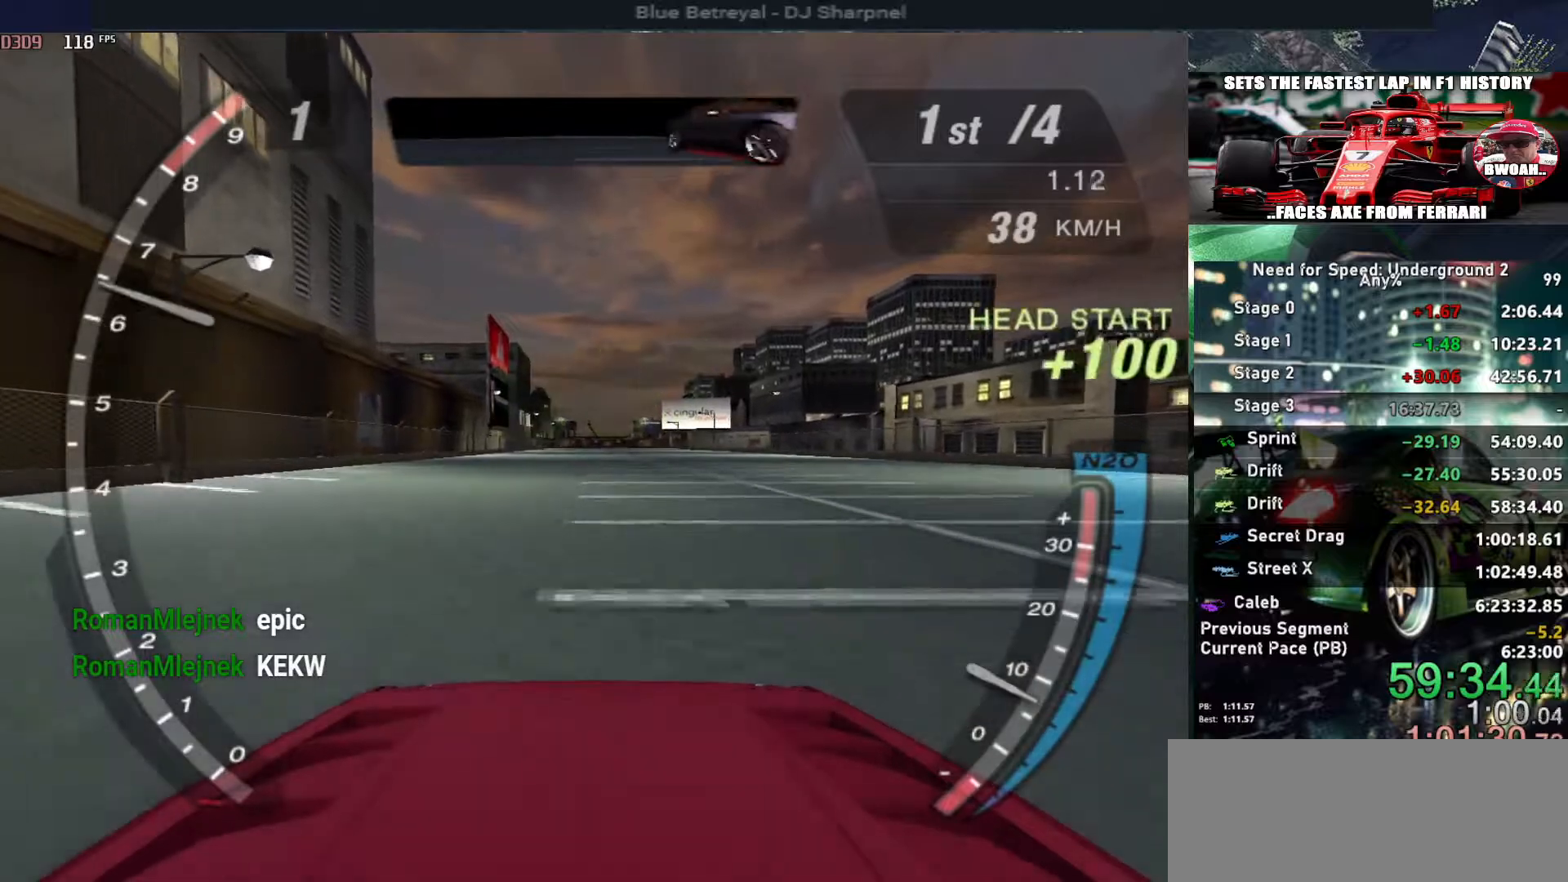
{"keys": ["up"], "events": [[117, "alt", "down"], [200, "alt", "up"], [383, "alt", "down"], [433, "alt", "up"]]}